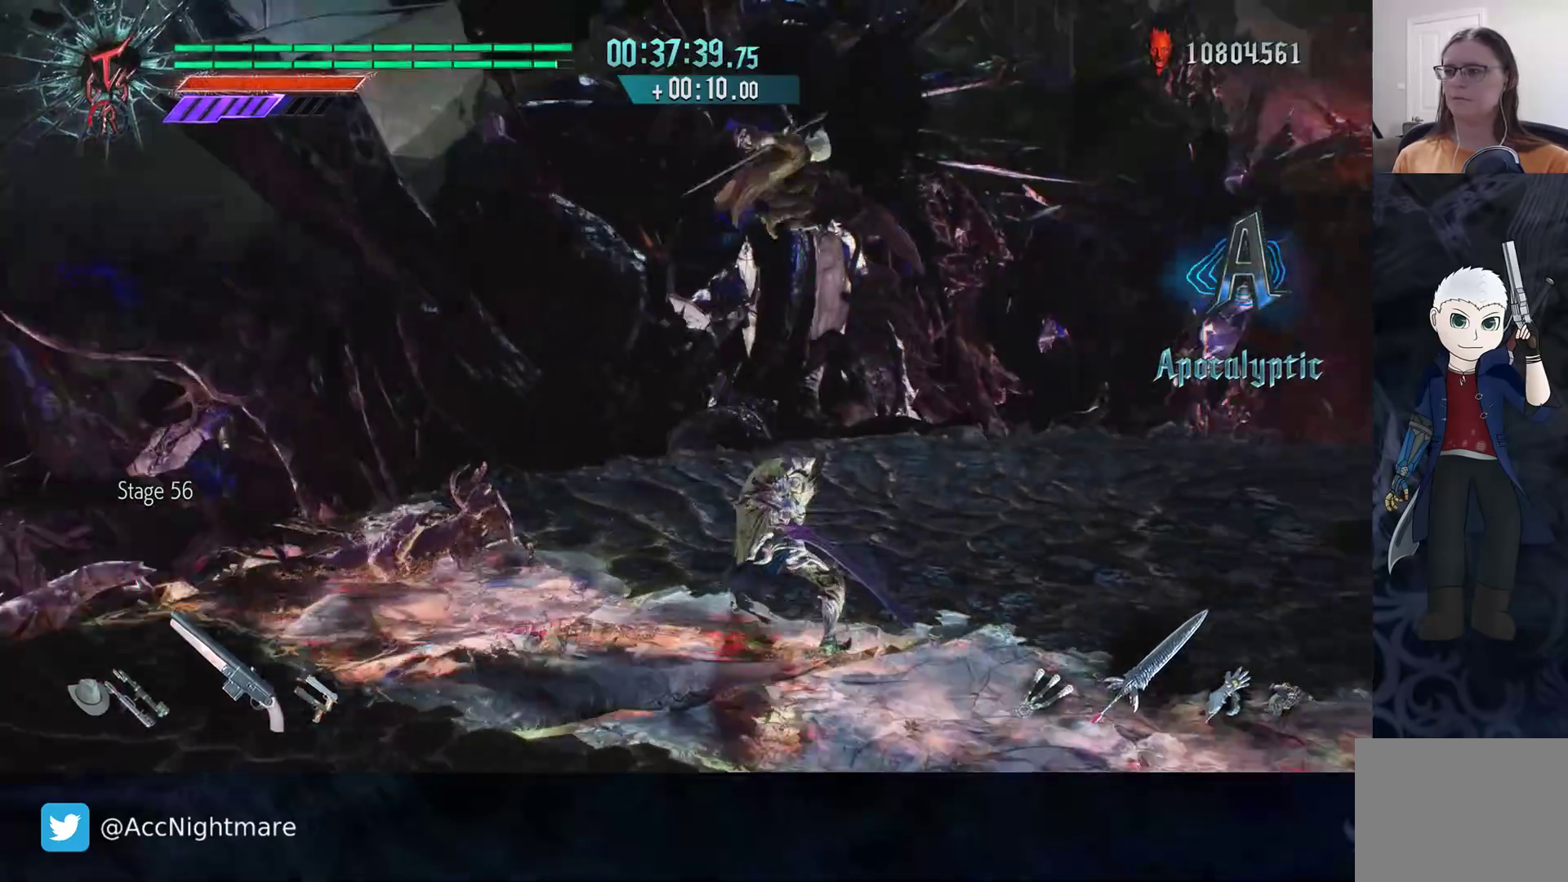
Gameplay with a controller (PlayStation layout); each line is a JSON object with the inputs held at the frame after it. "events" lists button and stick changes between this image and that frame as [ms after this image, input, new state], when the widget could be followed in between. Not read: R1.
{"buttons": [], "left_stick": "right", "right_stick": "center", "events": [[100, "left_stick", "right"], [133, "right_stick", "center"], [217, "left_stick", "up-right"], [233, "CIRCLE", "down"], [450, "CIRCLE", "up"], [483, "left_stick", "right"]]}
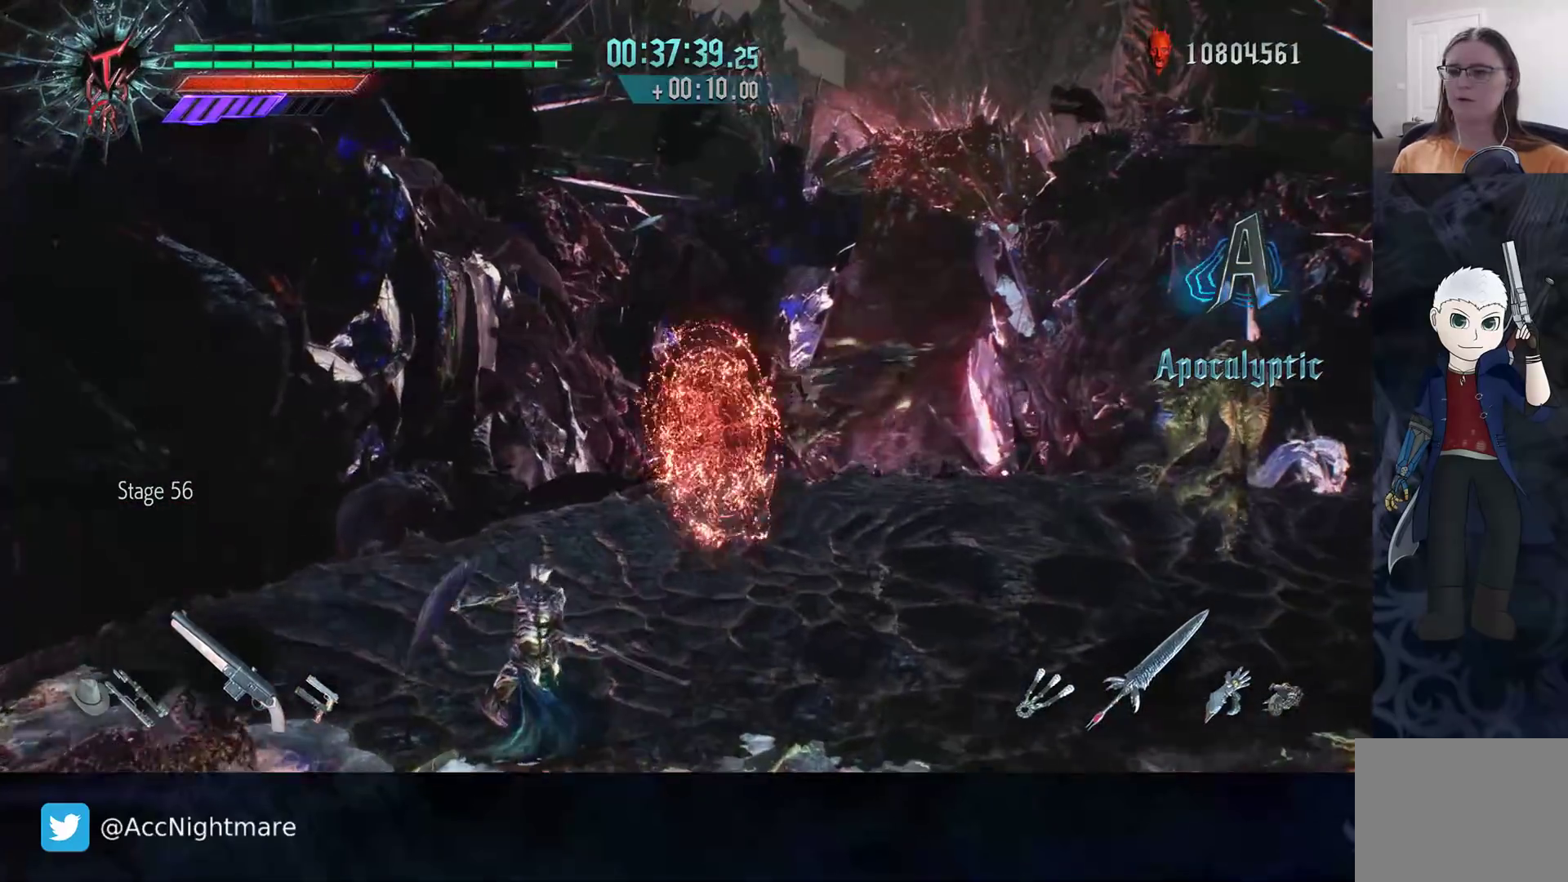
{"buttons": ["SQUARE", "R2"], "left_stick": "center", "right_stick": "center", "events": [[217, "R2", "down"], [233, "CIRCLE", "down"], [317, "CIRCLE", "up"], [383, "left_stick", "center"], [450, "SQUARE", "down"]]}
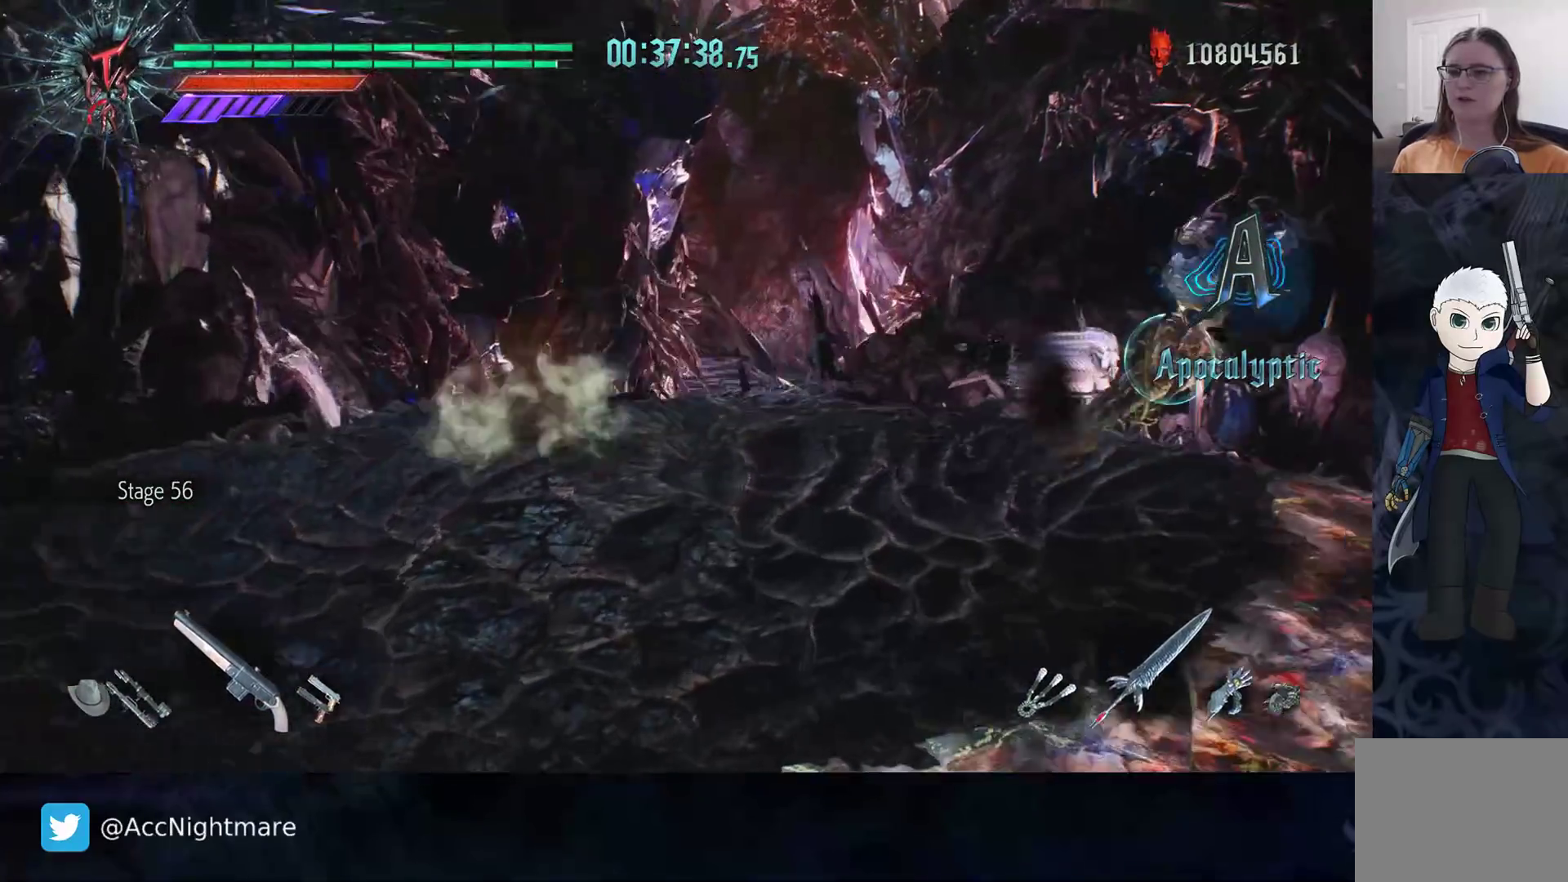
{"buttons": ["R2"], "left_stick": "center", "right_stick": "center", "events": [[33, "SQUARE", "up"], [67, "L2", "down"], [100, "SQUARE", "down"], [167, "SQUARE", "up"], [183, "L2", "up"], [233, "SQUARE", "down"], [300, "SQUARE", "up"], [367, "SQUARE", "down"], [467, "SQUARE", "up"]]}
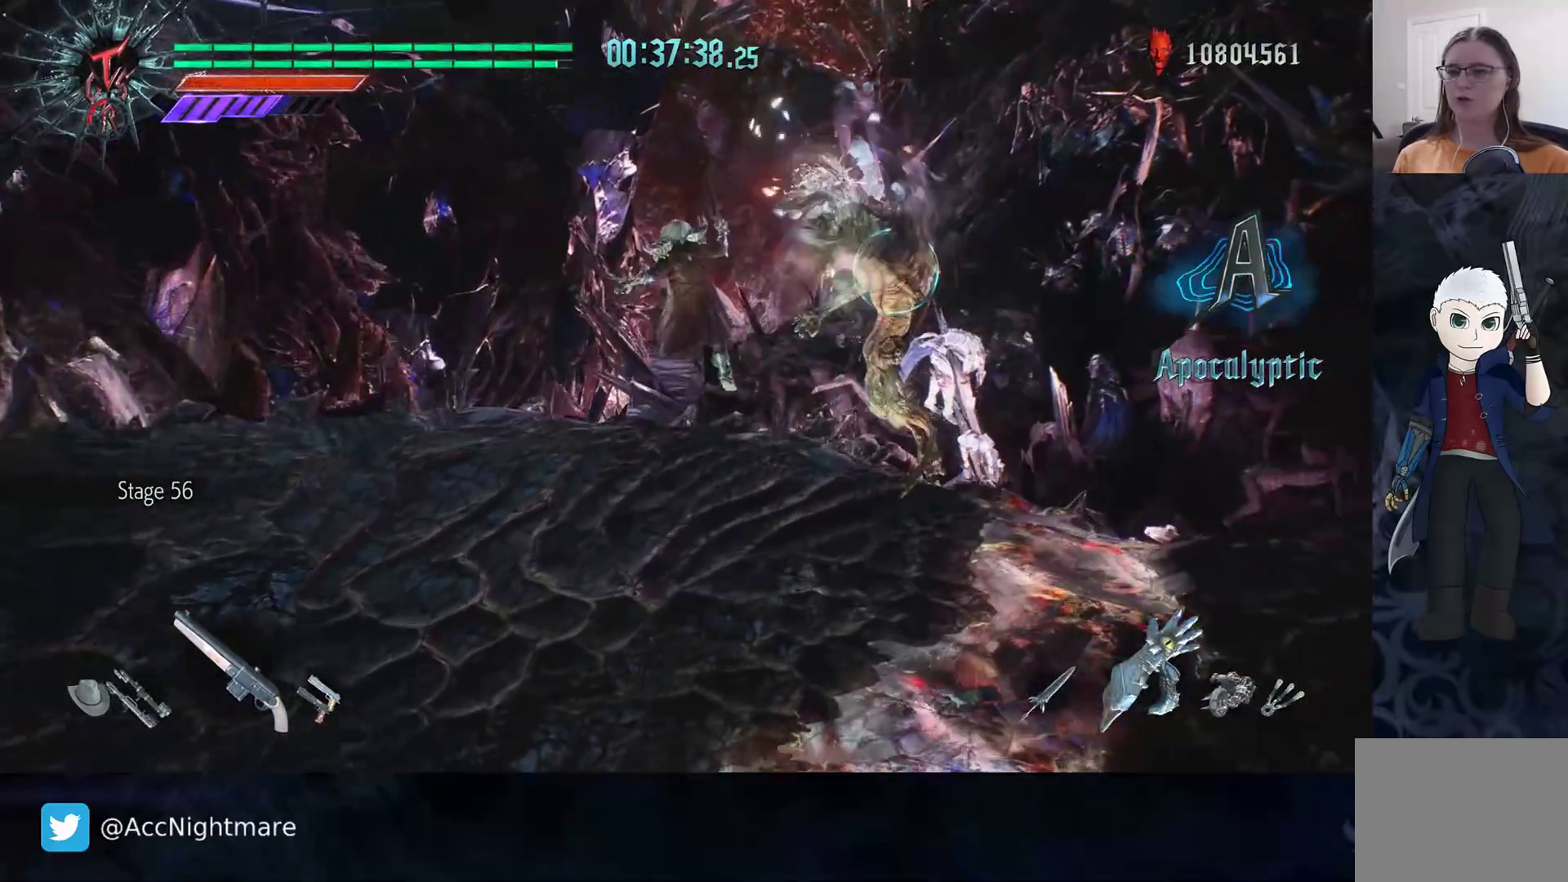
{"buttons": [], "left_stick": "center", "right_stick": "center", "events": [[150, "DPAD_LEFT", "down"], [167, "R2", "up"], [250, "DPAD_LEFT", "up"]]}
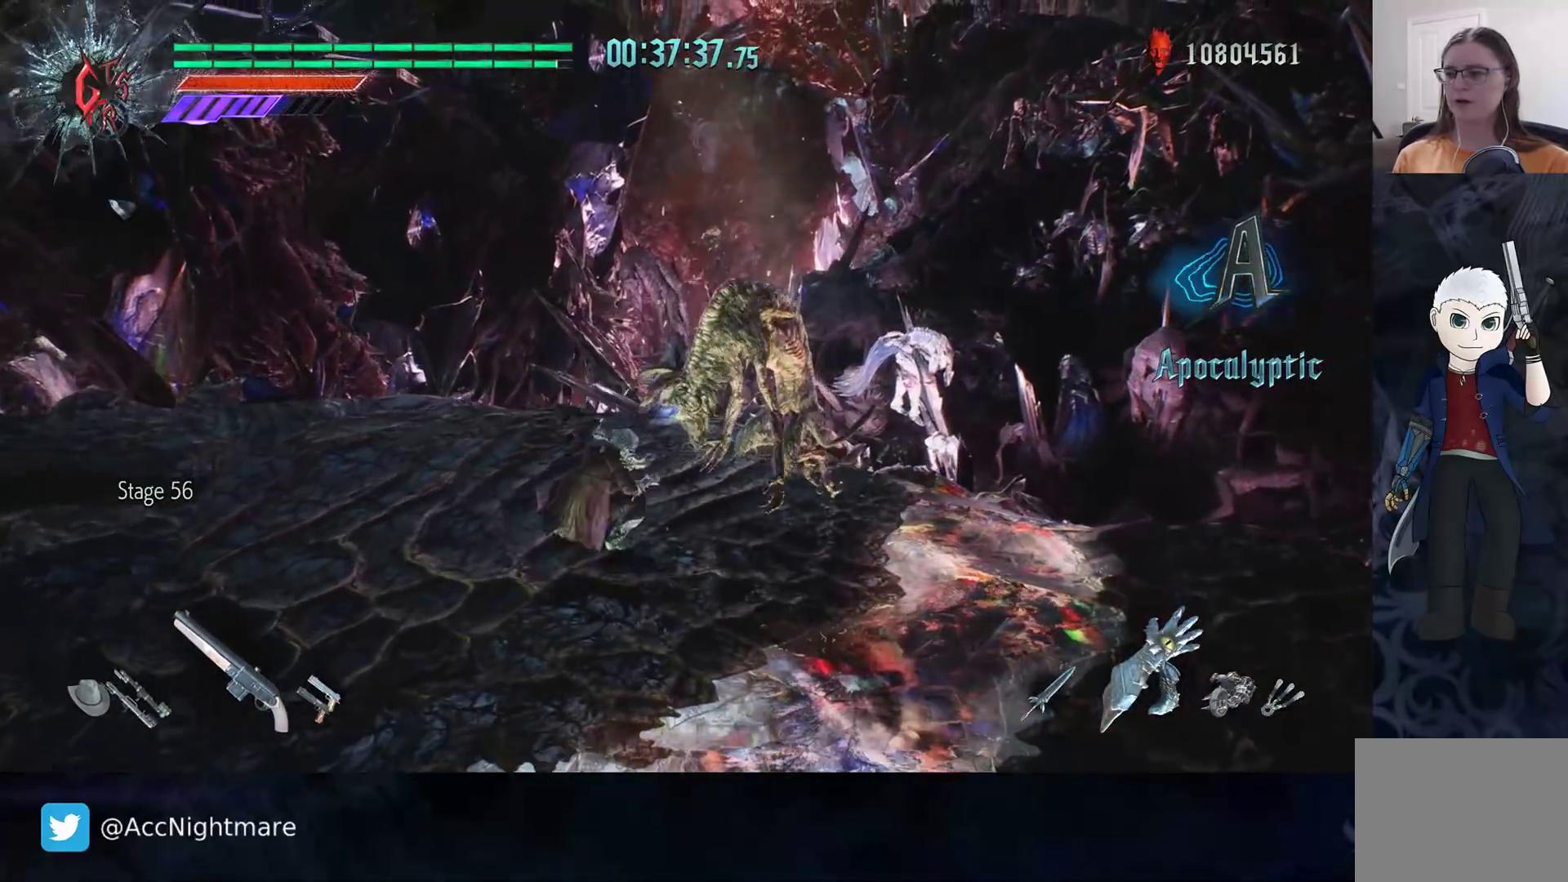
{"buttons": ["CROSS", "R2"], "left_stick": "center", "right_stick": "center", "events": [[33, "R2", "down"], [33, "left_stick", "right"], [233, "R2", "up"], [250, "left_stick", "center"], [283, "R2", "down"], [283, "SQUARE", "down"], [317, "SQUARE", "up"], [433, "CROSS", "down"]]}
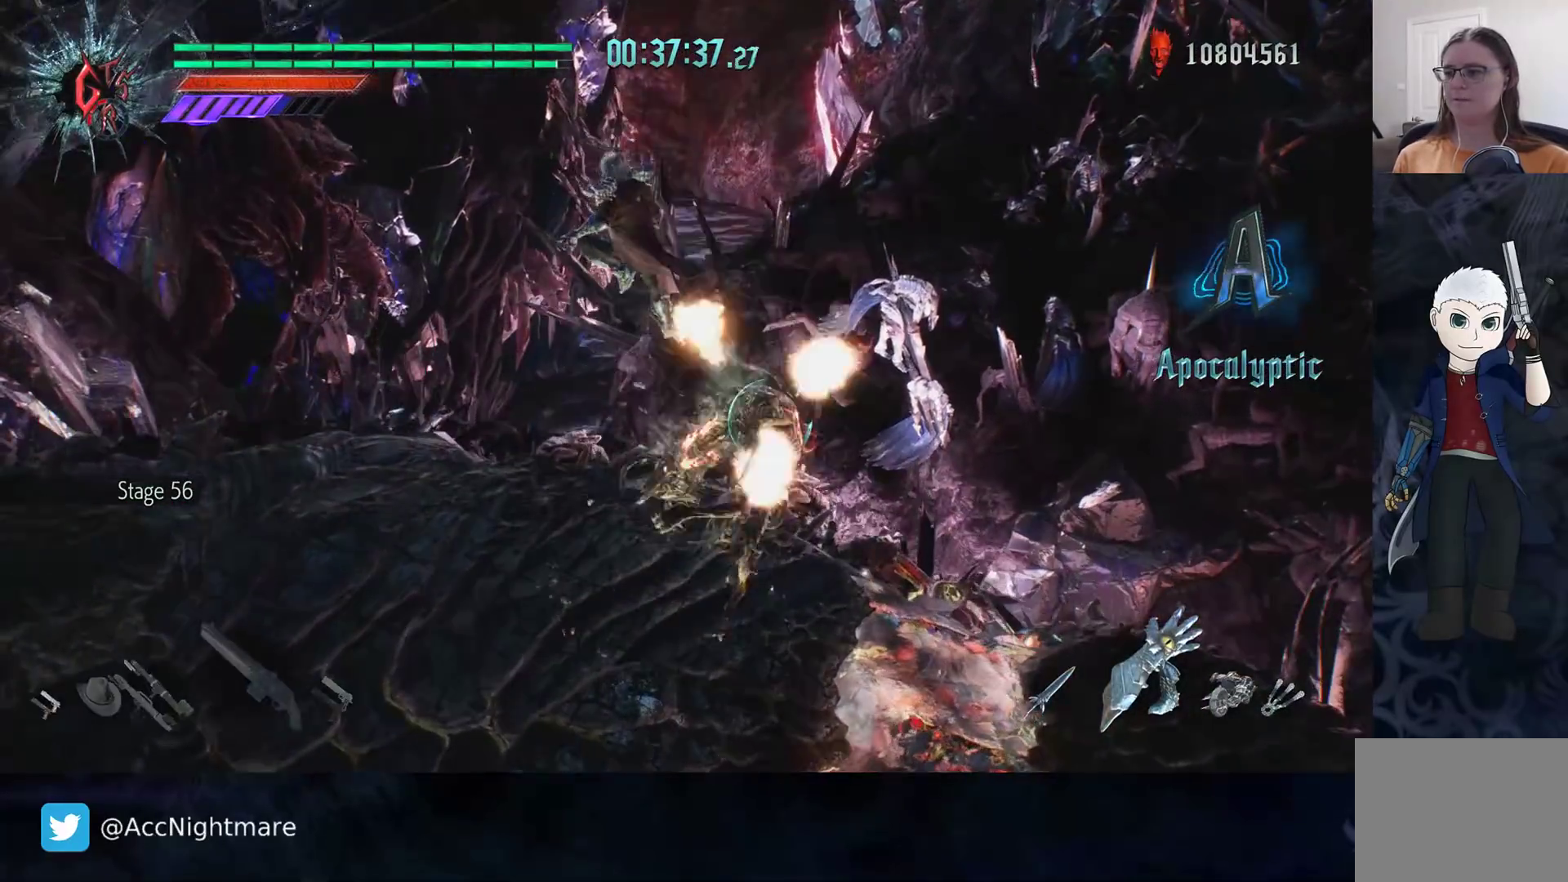
{"buttons": ["R2"], "left_stick": "center", "right_stick": "center", "events": [[83, "CROSS", "up"], [150, "SQUARE", "down"], [250, "SQUARE", "up"], [283, "SQUARE", "down"], [367, "SQUARE", "up"]]}
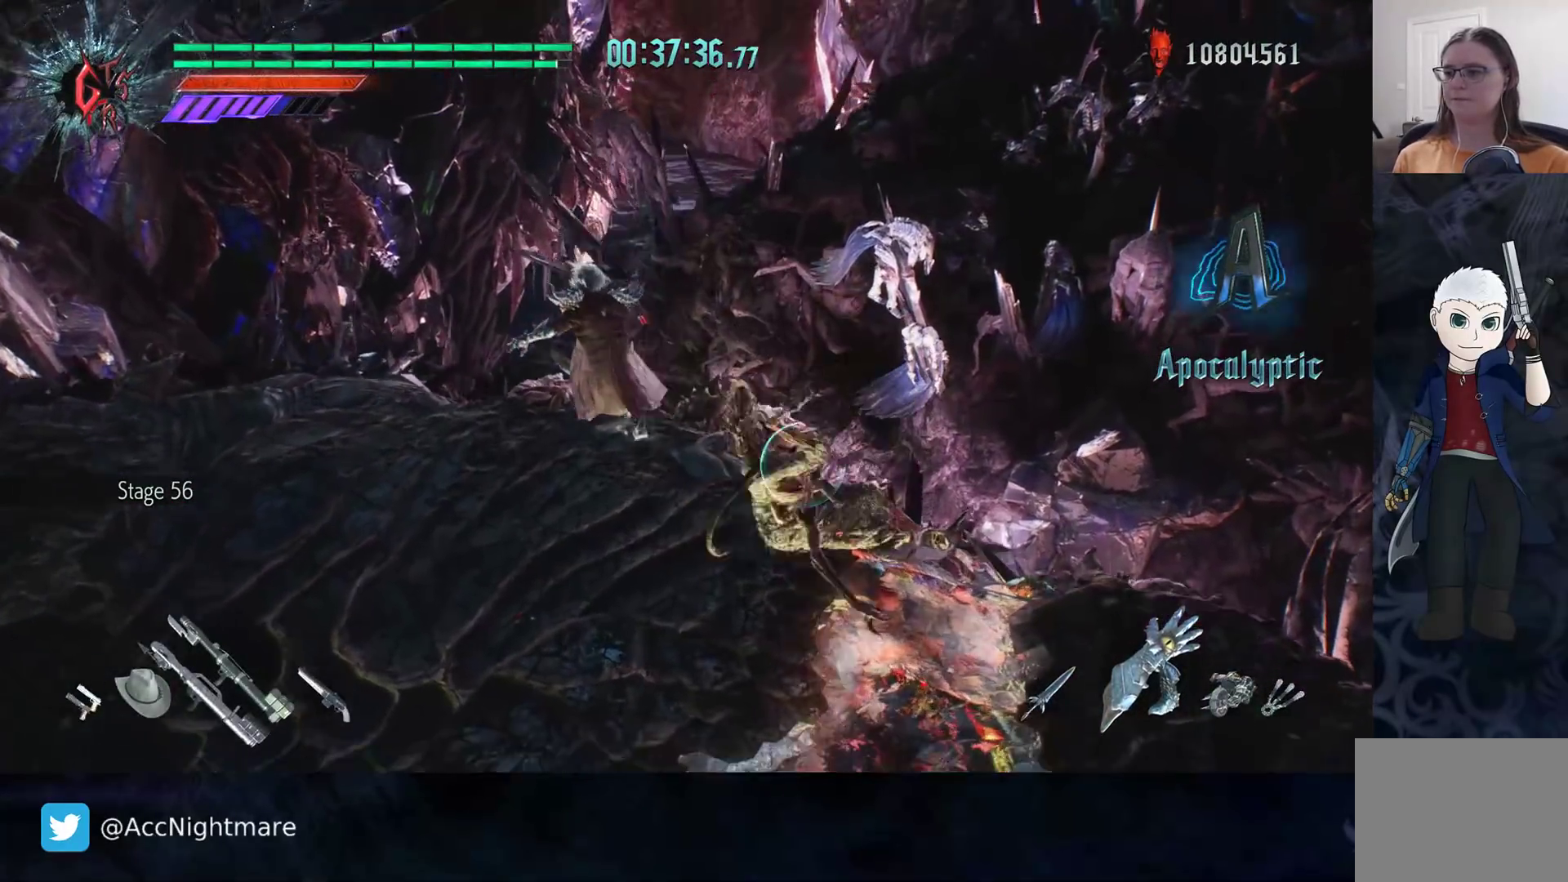
{"buttons": ["SQUARE", "R2"], "left_stick": "center", "right_stick": "center", "events": [[100, "SQUARE", "down"], [200, "SQUARE", "up"], [250, "SQUARE", "down"], [350, "SQUARE", "up"], [417, "SQUARE", "down"]]}
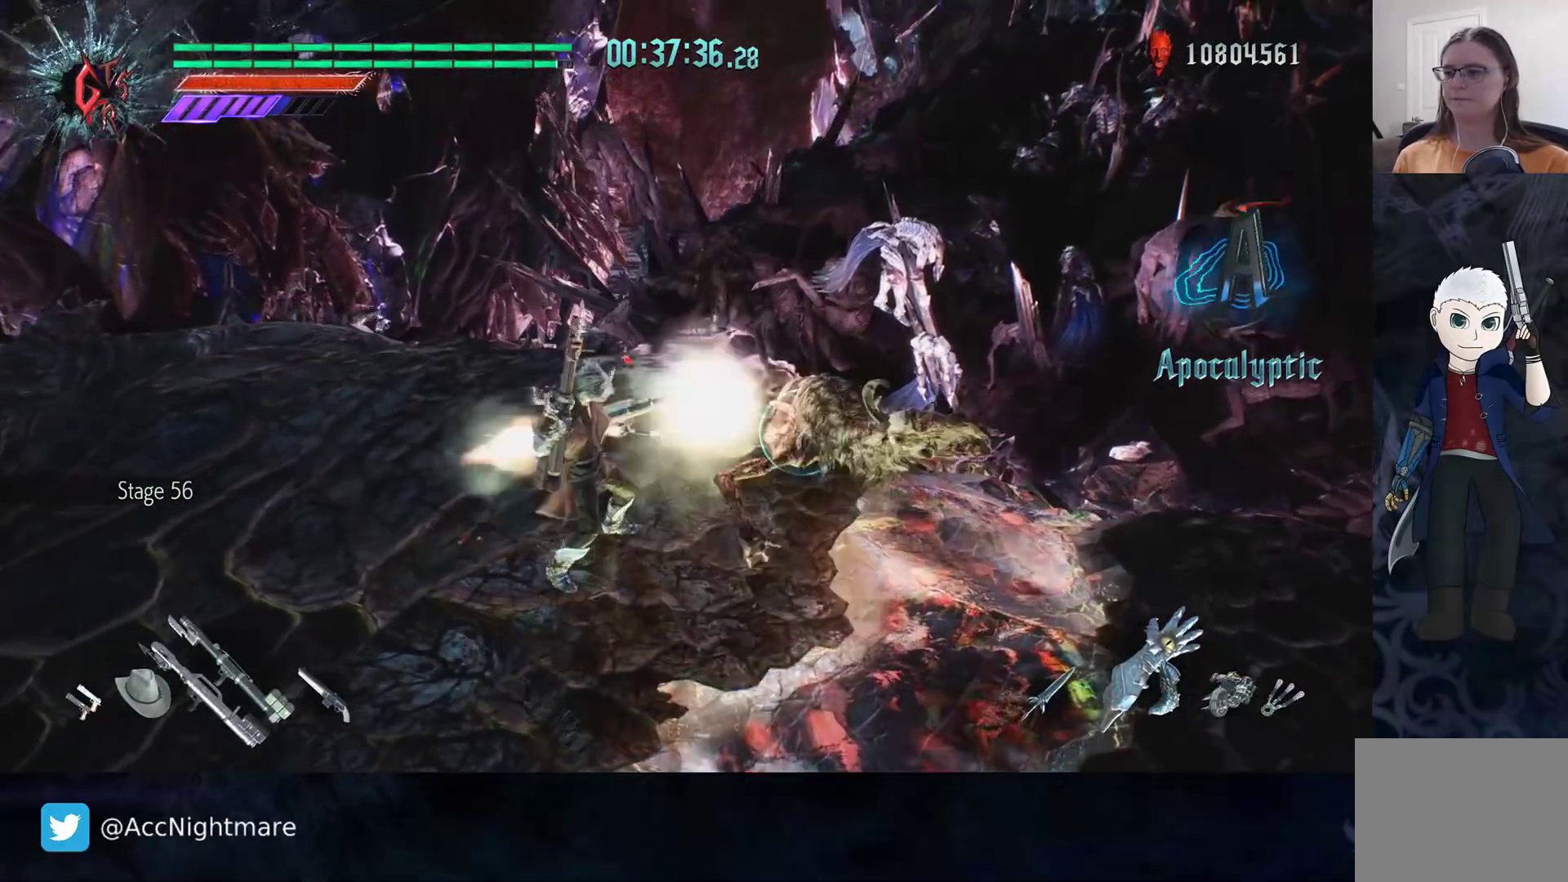
{"buttons": [], "left_stick": "center", "right_stick": "center", "events": [[233, "SQUARE", "up"], [350, "DPAD_LEFT", "down"], [417, "R2", "up"], [467, "DPAD_LEFT", "up"]]}
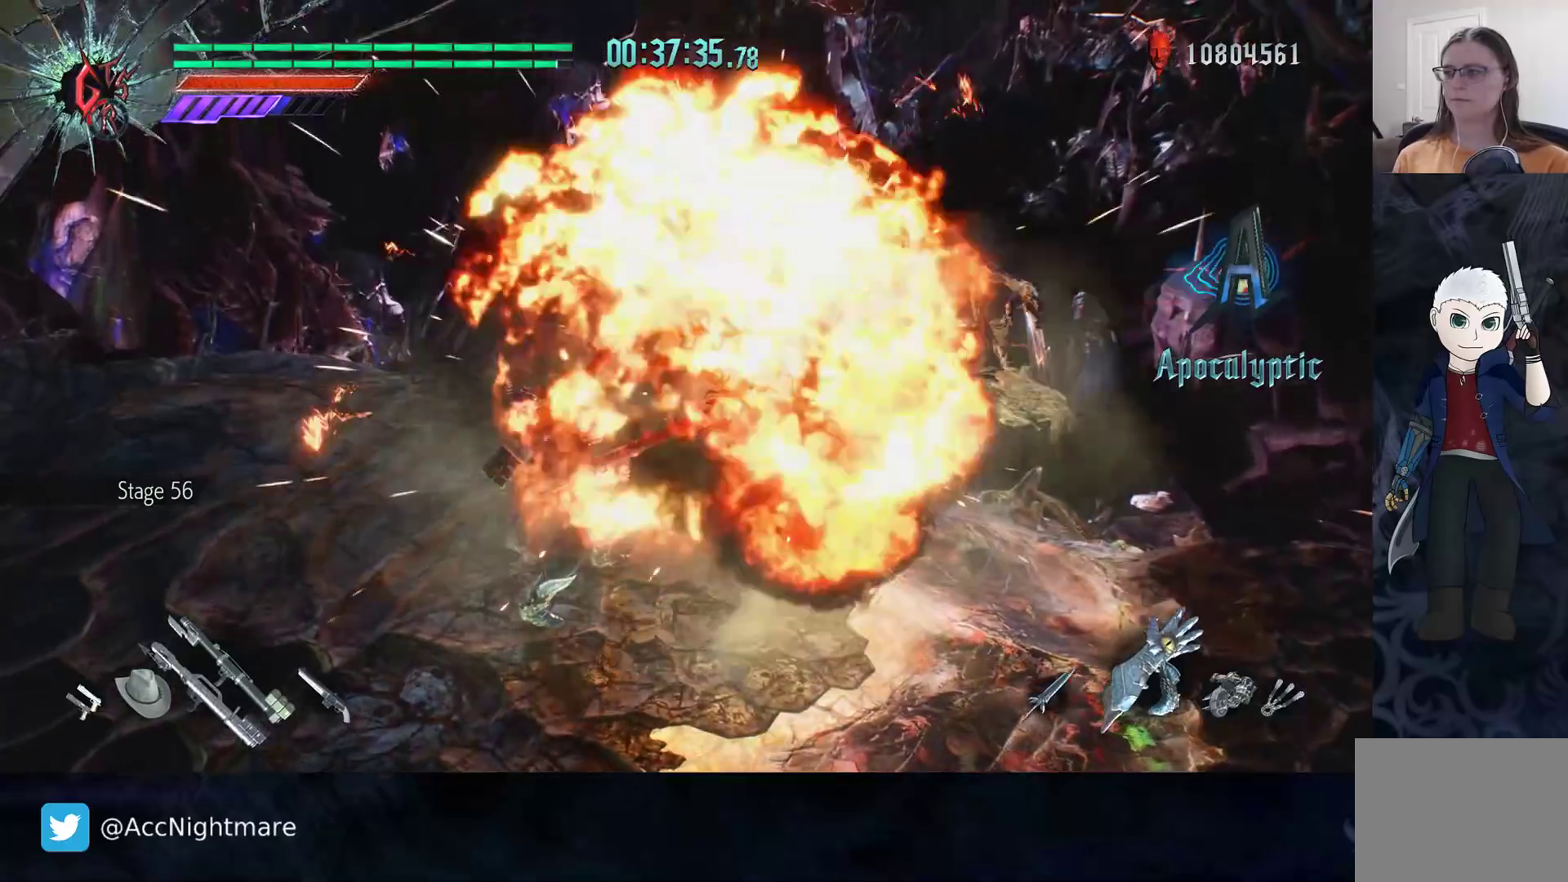
{"buttons": ["CIRCLE", "R2"], "left_stick": "center", "right_stick": "center", "events": [[100, "left_stick", "right"], [183, "R2", "down"], [300, "left_stick", "up-right"], [417, "R2", "up"], [467, "R2", "down"], [467, "left_stick", "center"], [500, "CIRCLE", "down"]]}
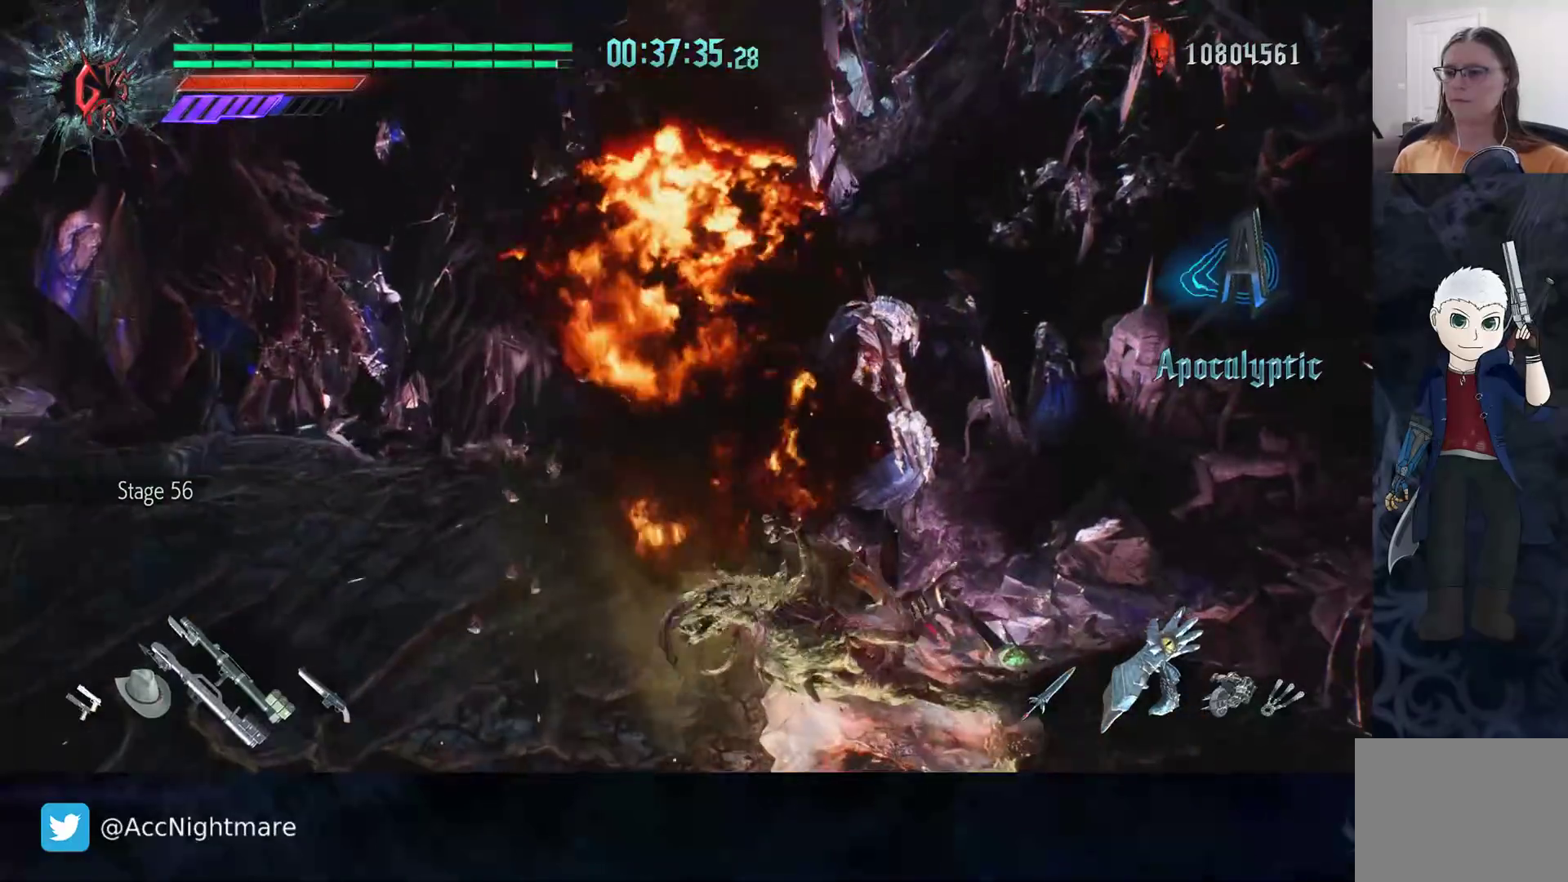
{"buttons": ["R2"], "left_stick": "center", "right_stick": "center", "events": [[83, "CIRCLE", "up"], [150, "DPAD_UP", "down"], [250, "DPAD_UP", "up"], [333, "L2", "down"], [500, "L2", "up"]]}
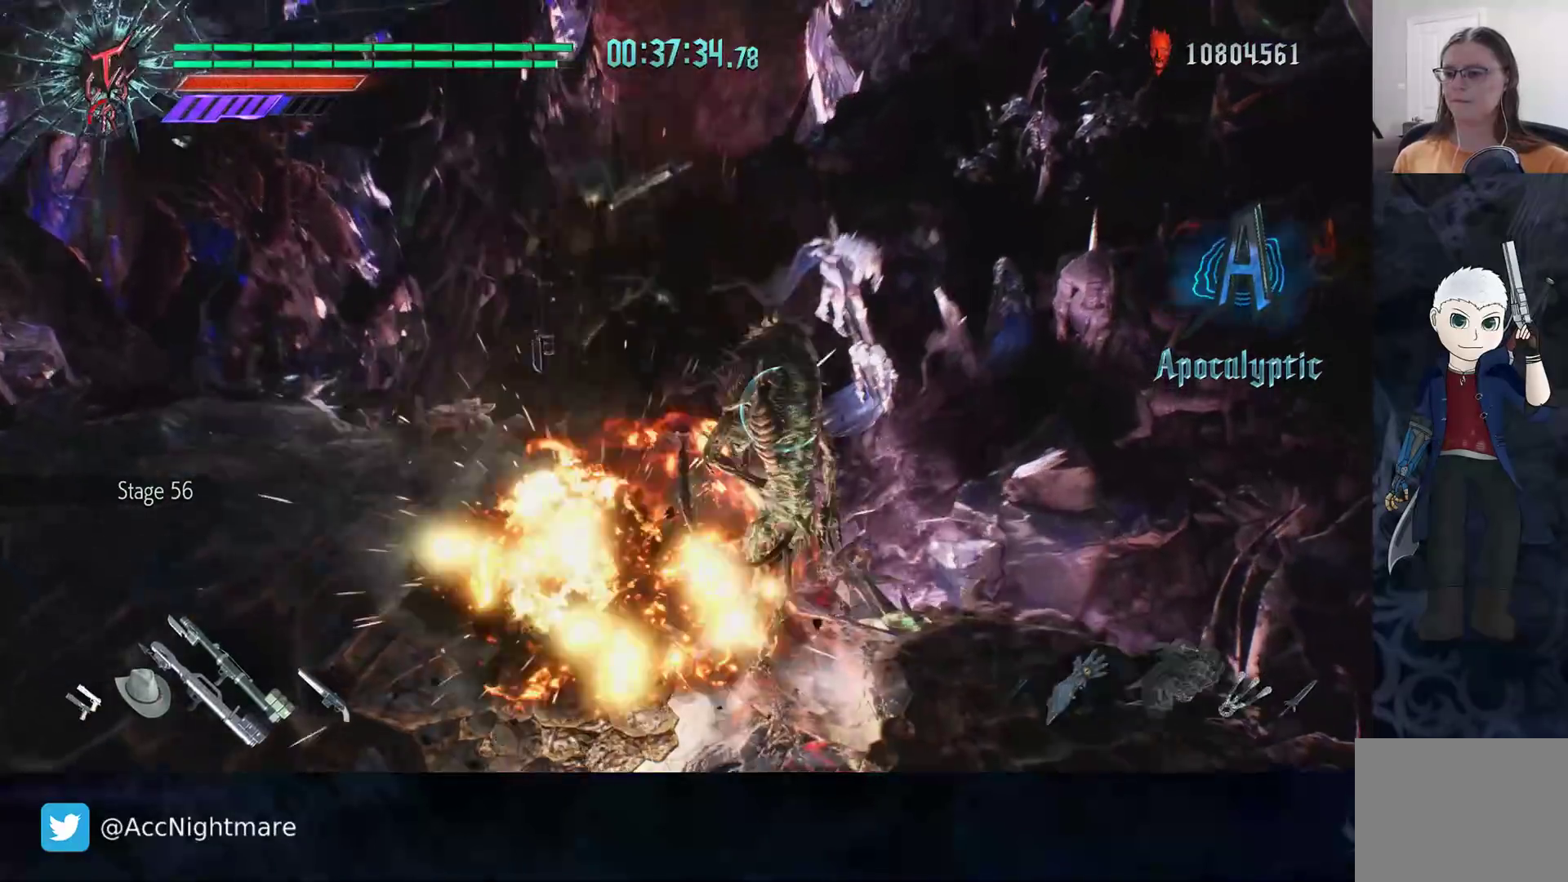
{"buttons": ["R2"], "left_stick": "center", "right_stick": "center", "events": [[233, "TRIANGLE", "down"], [317, "TRIANGLE", "up"], [383, "TRIANGLE", "down"], [483, "TRIANGLE", "up"]]}
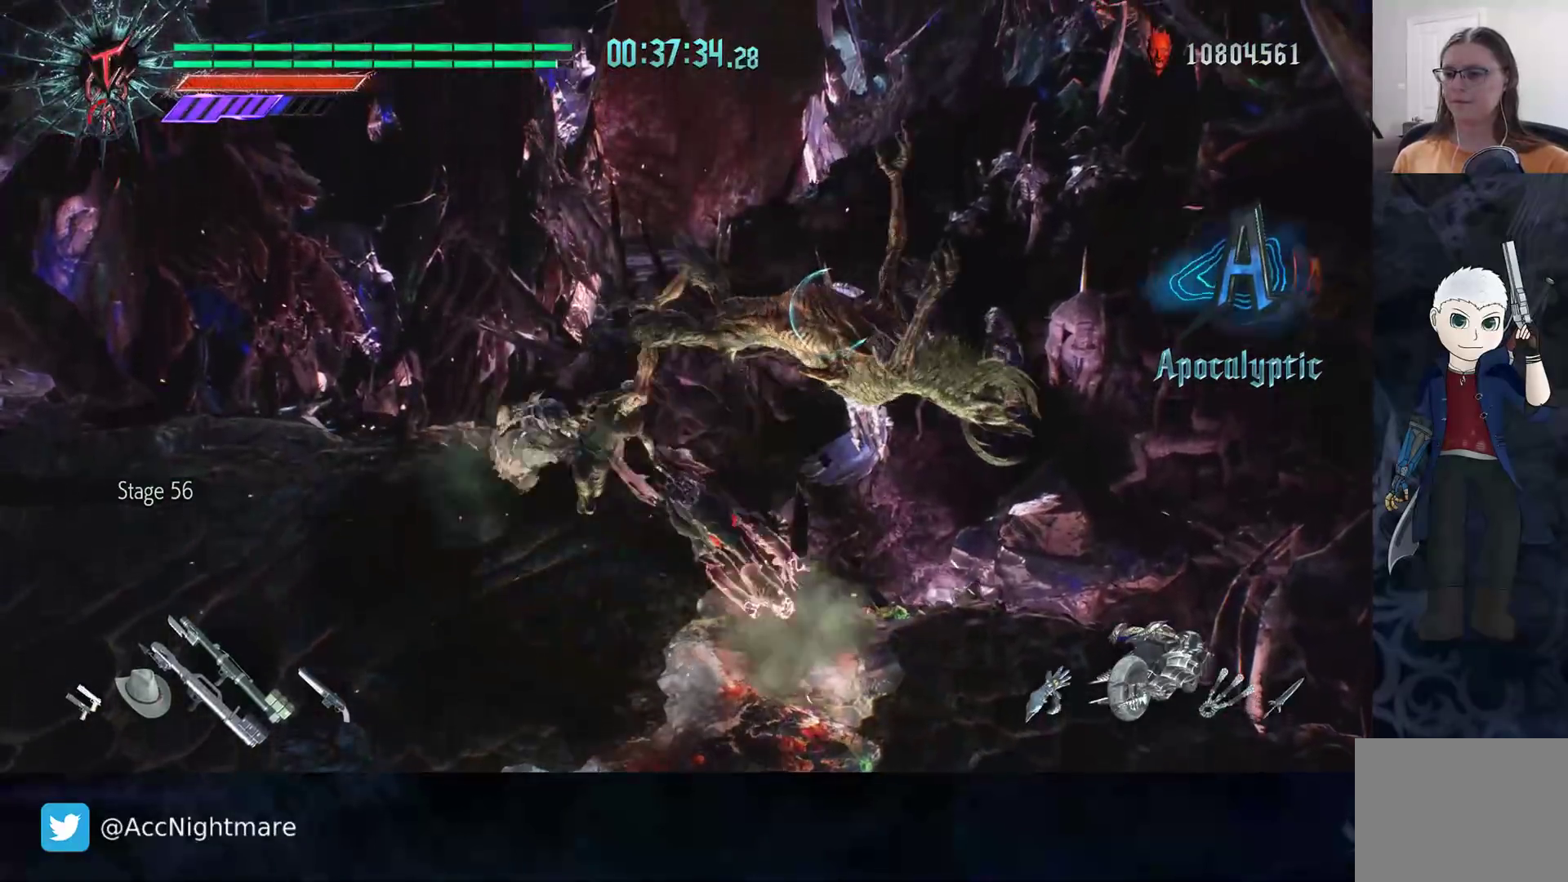
{"buttons": ["R2"], "left_stick": "right", "right_stick": "center", "events": [[50, "TRIANGLE", "down"], [217, "TRIANGLE", "up"], [433, "left_stick", "right"]]}
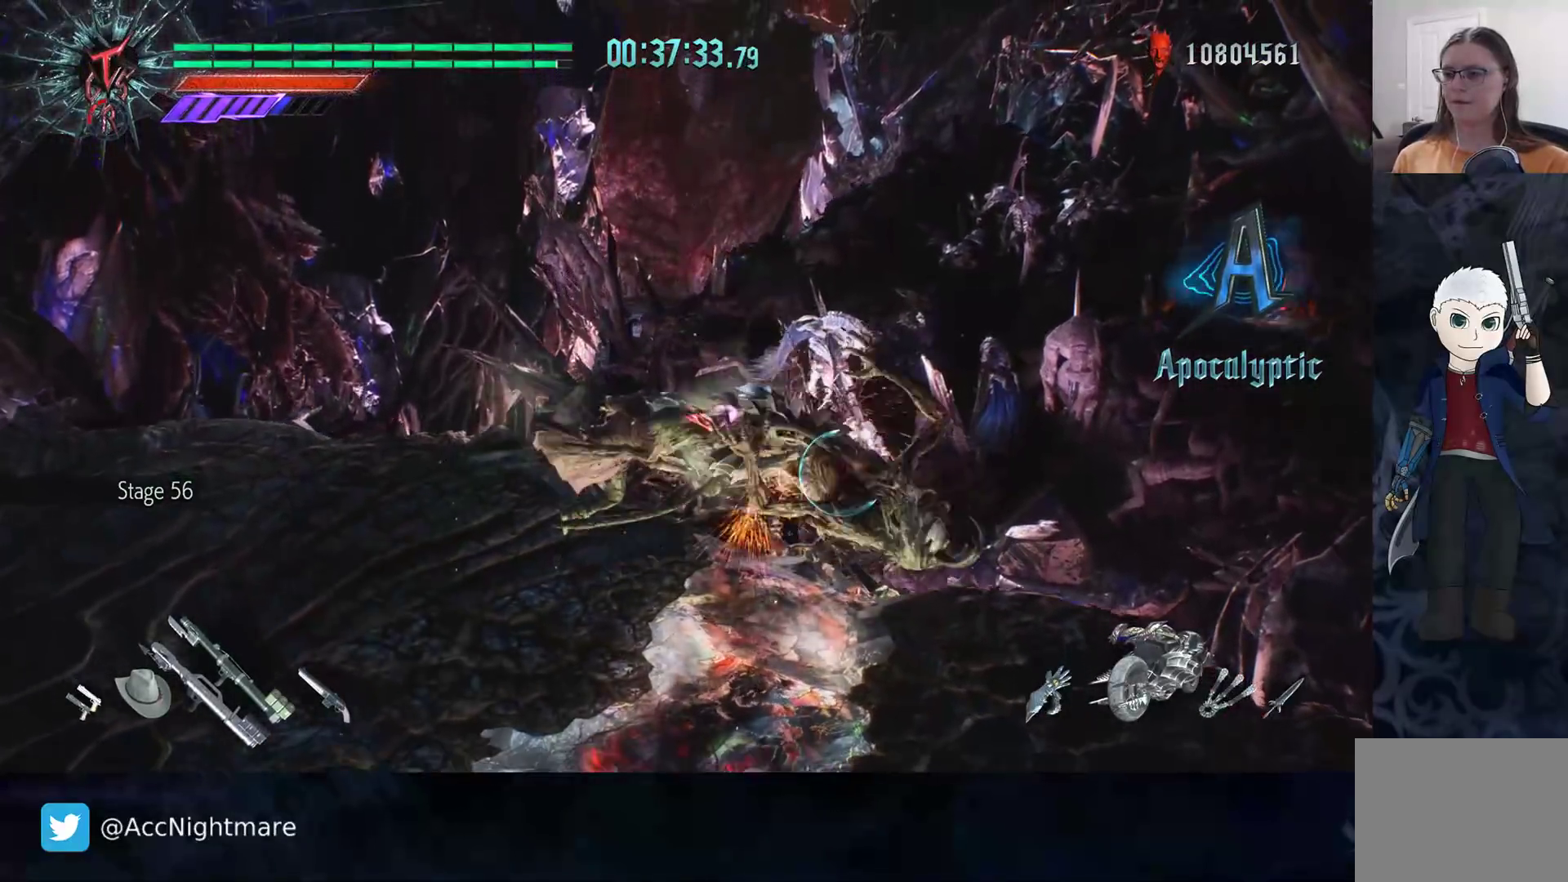
{"buttons": ["TRIANGLE", "R2"], "left_stick": "right", "right_stick": "center", "events": [[17, "TRIANGLE", "down"], [83, "TRIANGLE", "up"], [167, "TRIANGLE", "down"], [233, "TRIANGLE", "up"], [300, "TRIANGLE", "down"], [383, "TRIANGLE", "up"], [450, "TRIANGLE", "down"]]}
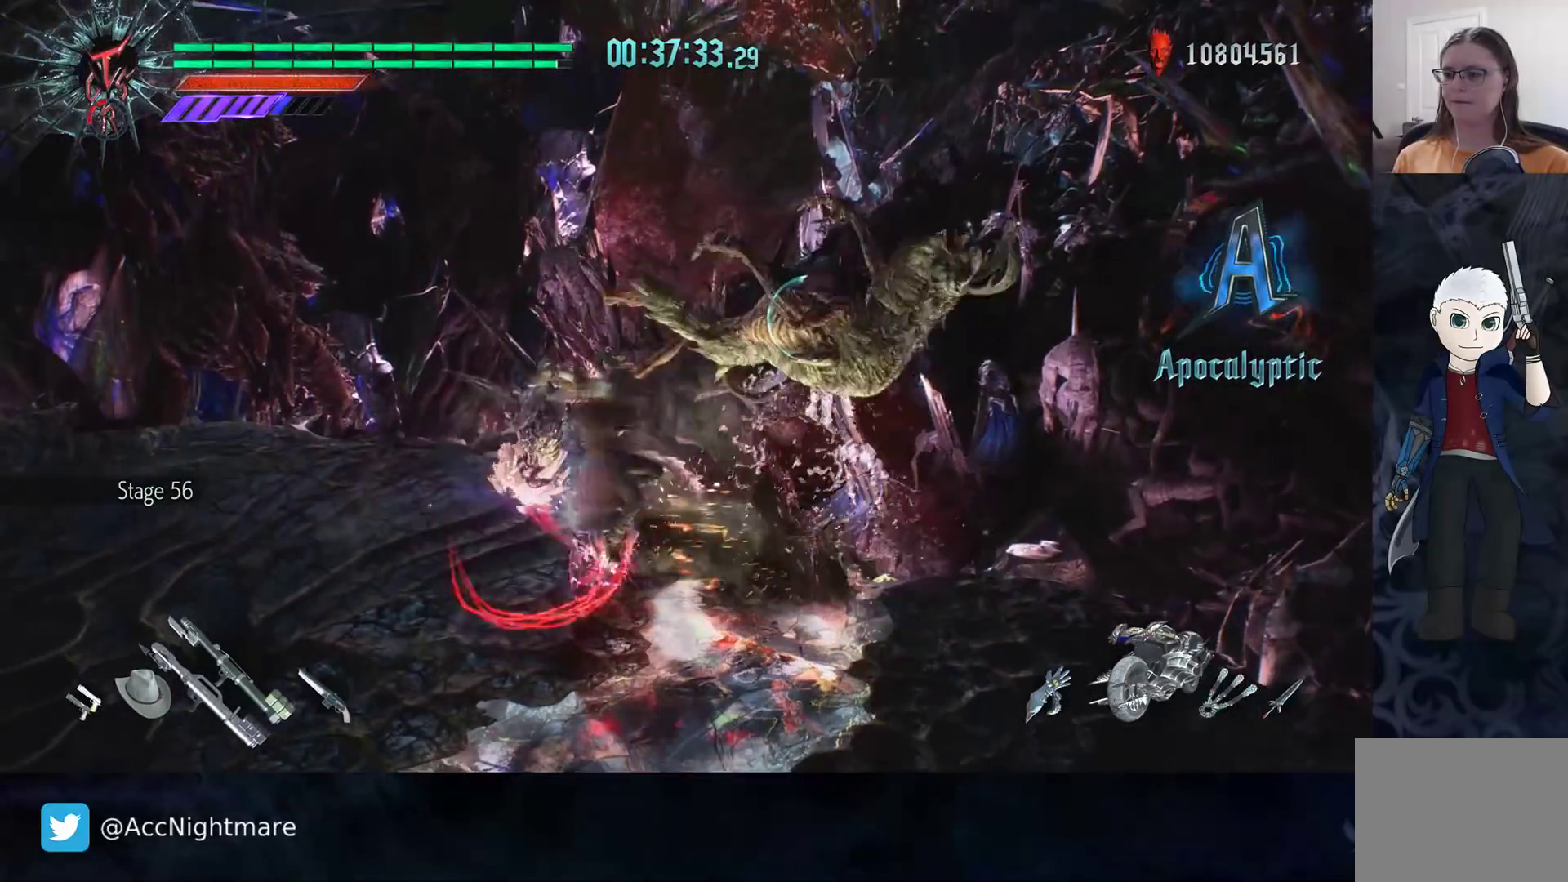
{"buttons": ["R2"], "left_stick": "center", "right_stick": "center", "events": [[50, "TRIANGLE", "up"], [117, "TRIANGLE", "down"], [200, "TRIANGLE", "up"], [300, "left_stick", "center"]]}
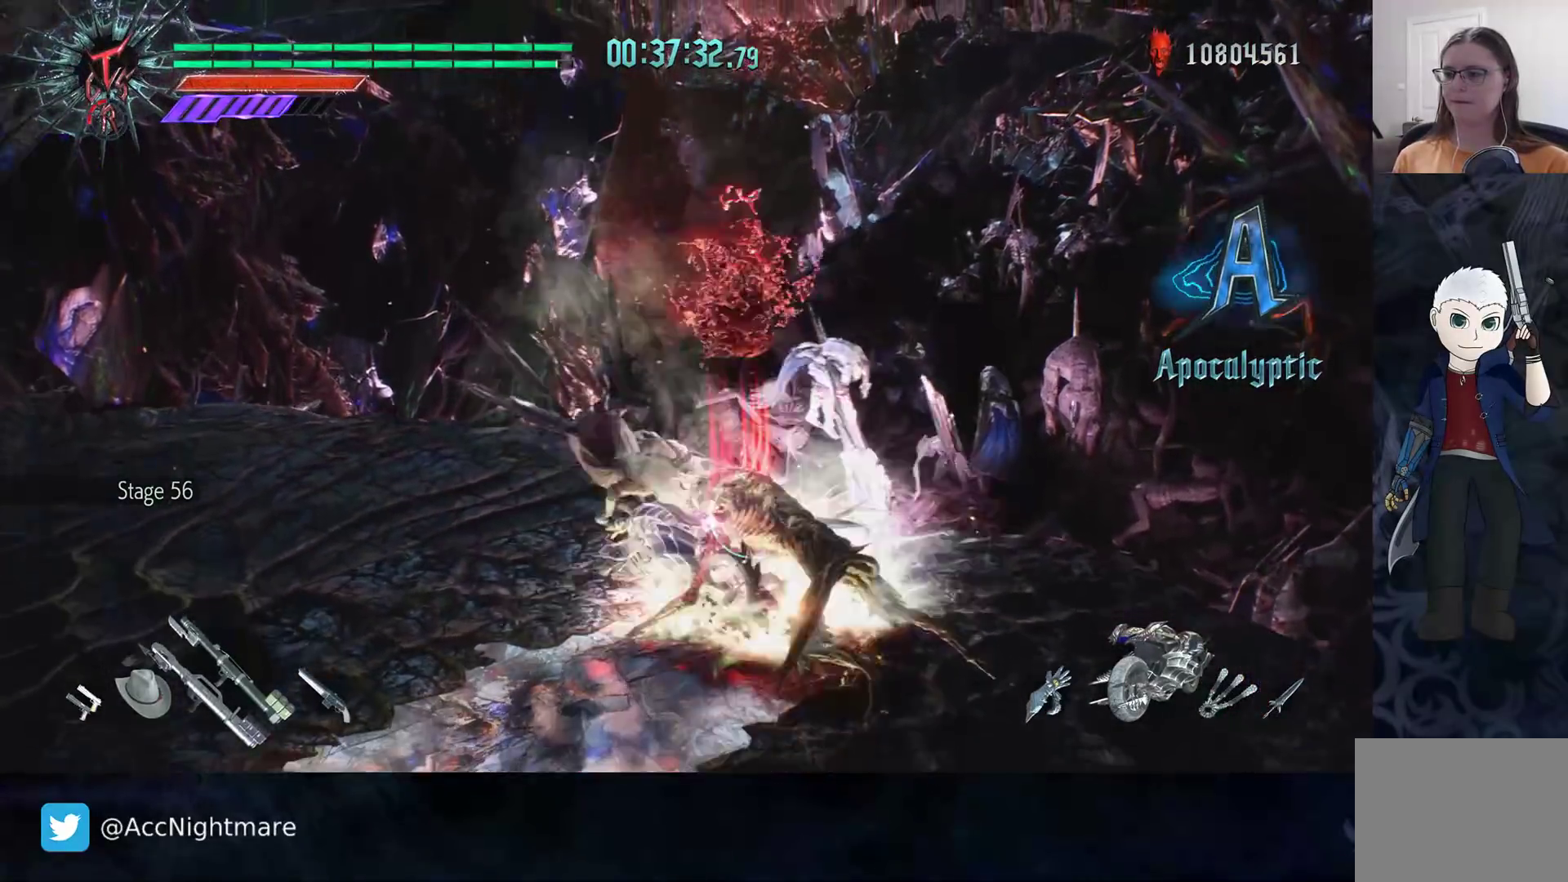
{"buttons": ["R2"], "left_stick": "center", "right_stick": "center", "events": []}
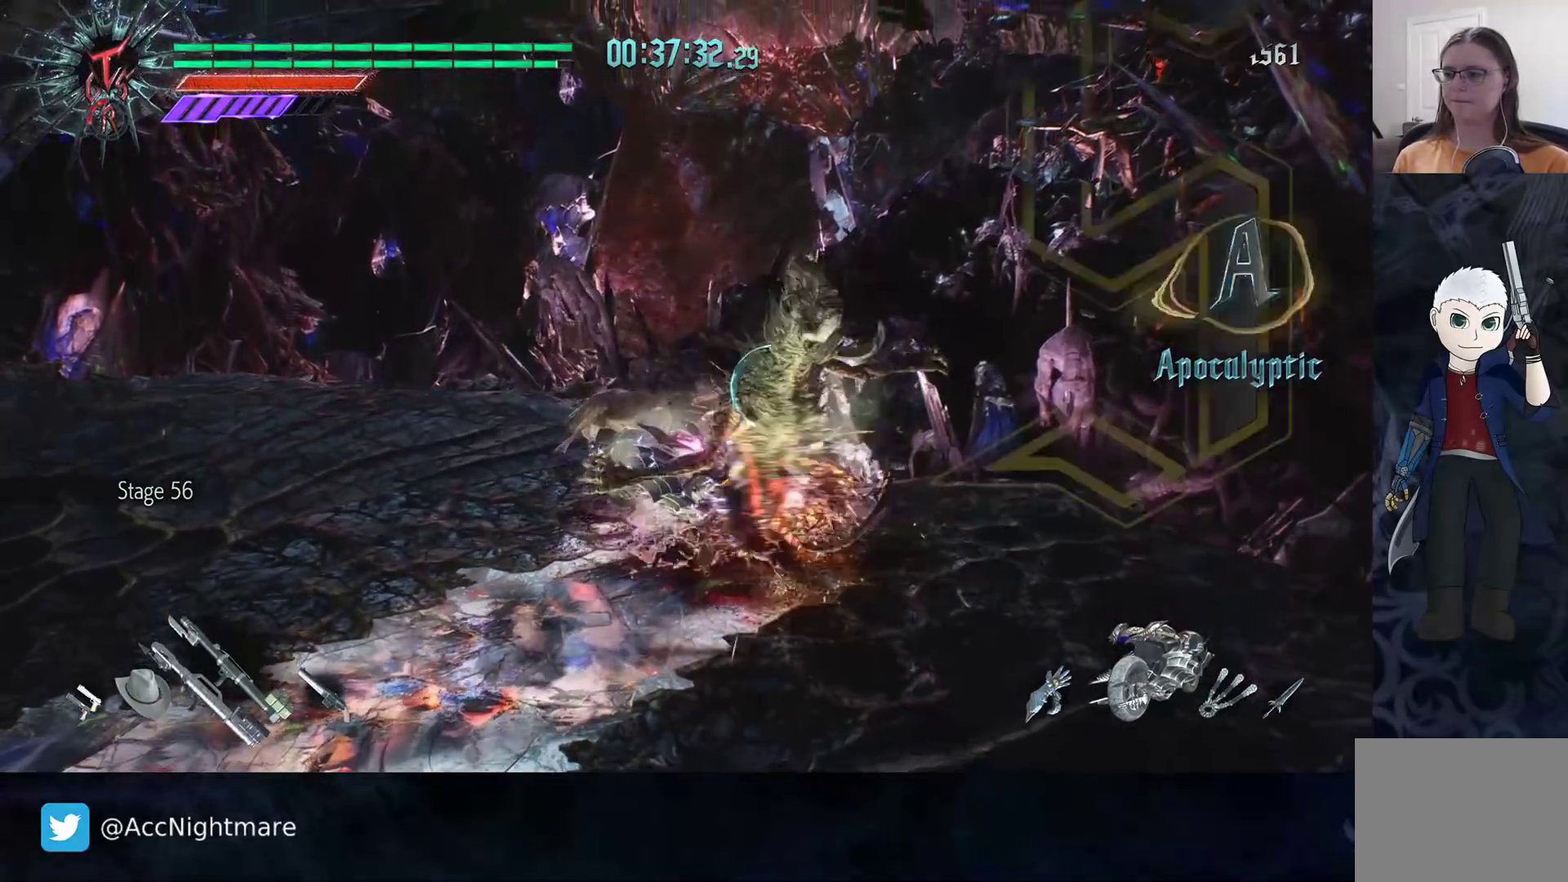
{"buttons": ["R2"], "left_stick": "center", "right_stick": "center", "events": []}
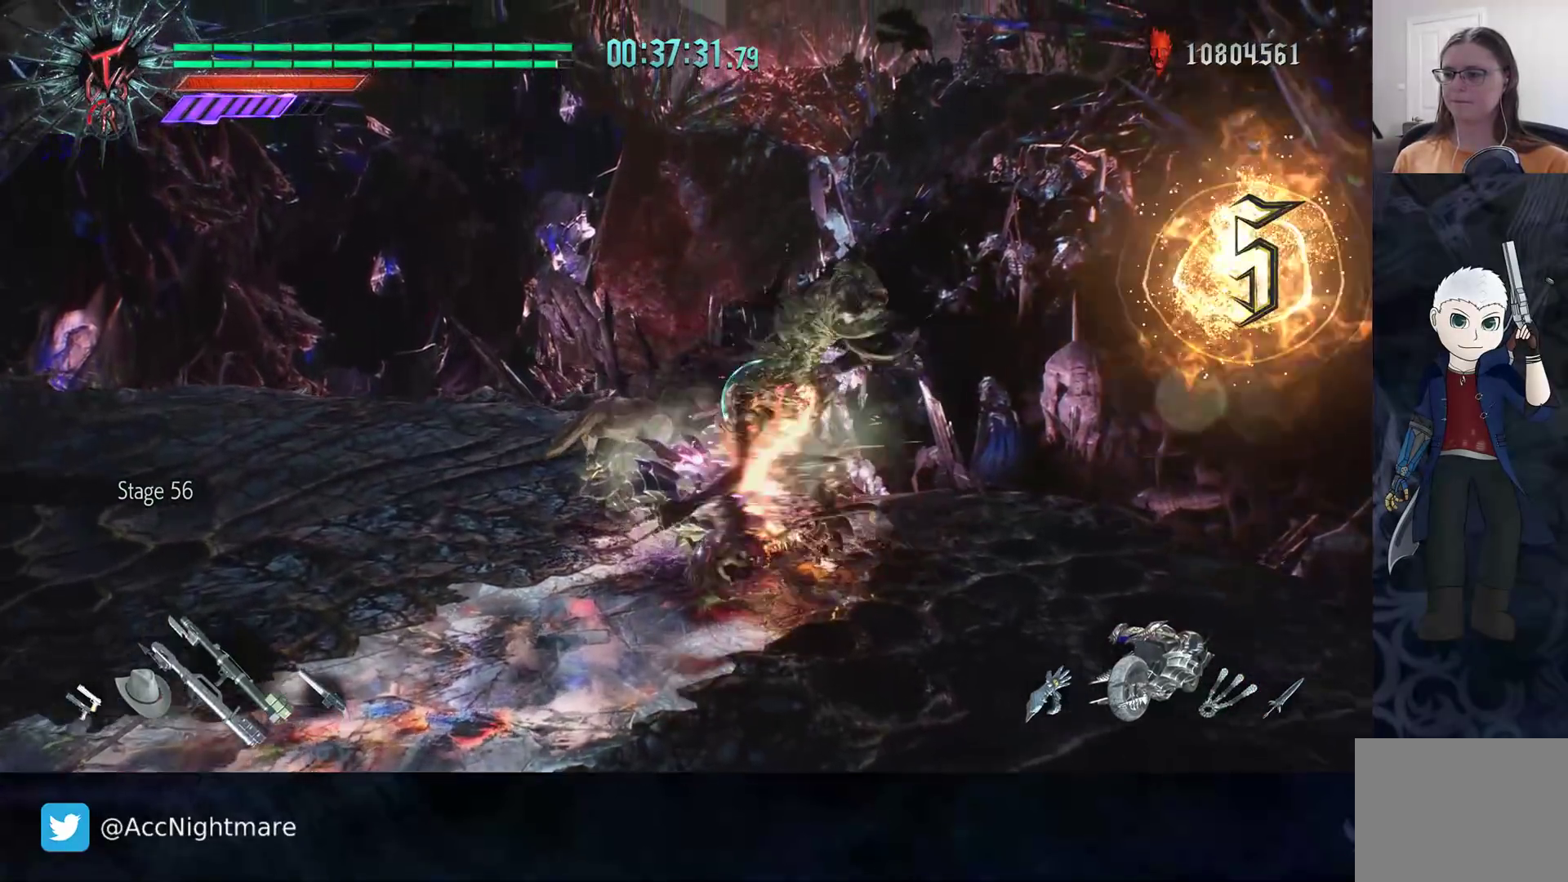
{"buttons": ["R2"], "left_stick": "center", "right_stick": "center", "events": [[50, "TRIANGLE", "down"], [117, "TRIANGLE", "up"], [217, "TRIANGLE", "down"], [267, "TRIANGLE", "up"], [350, "TRIANGLE", "down"], [467, "TRIANGLE", "up"]]}
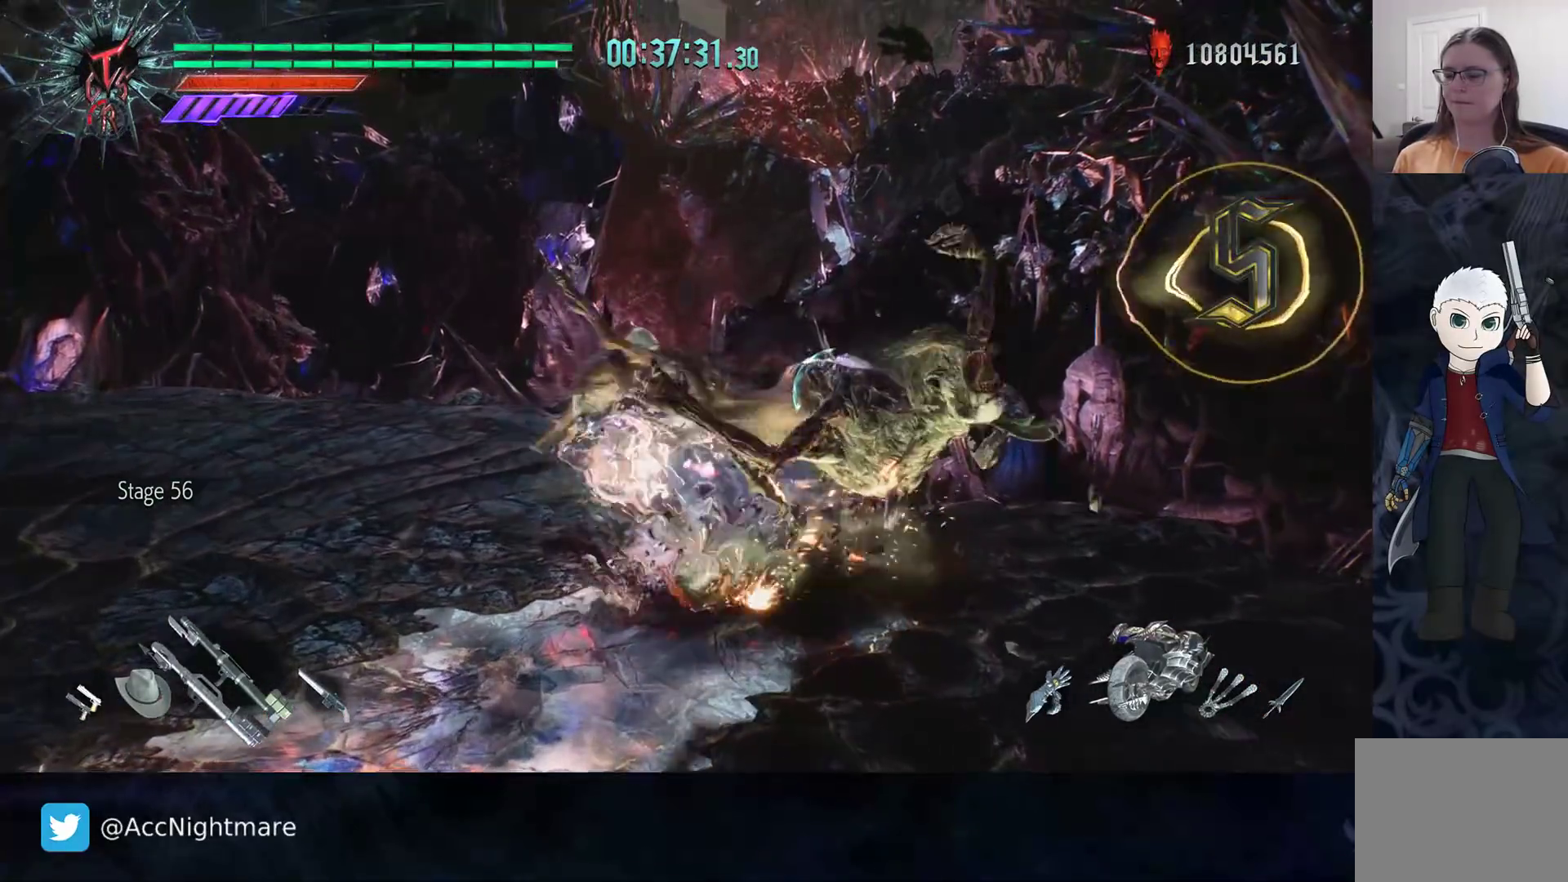
{"buttons": ["R2"], "left_stick": "center", "right_stick": "center", "events": [[17, "TRIANGLE", "down"], [117, "TRIANGLE", "up"], [183, "TRIANGLE", "down"], [283, "TRIANGLE", "up"]]}
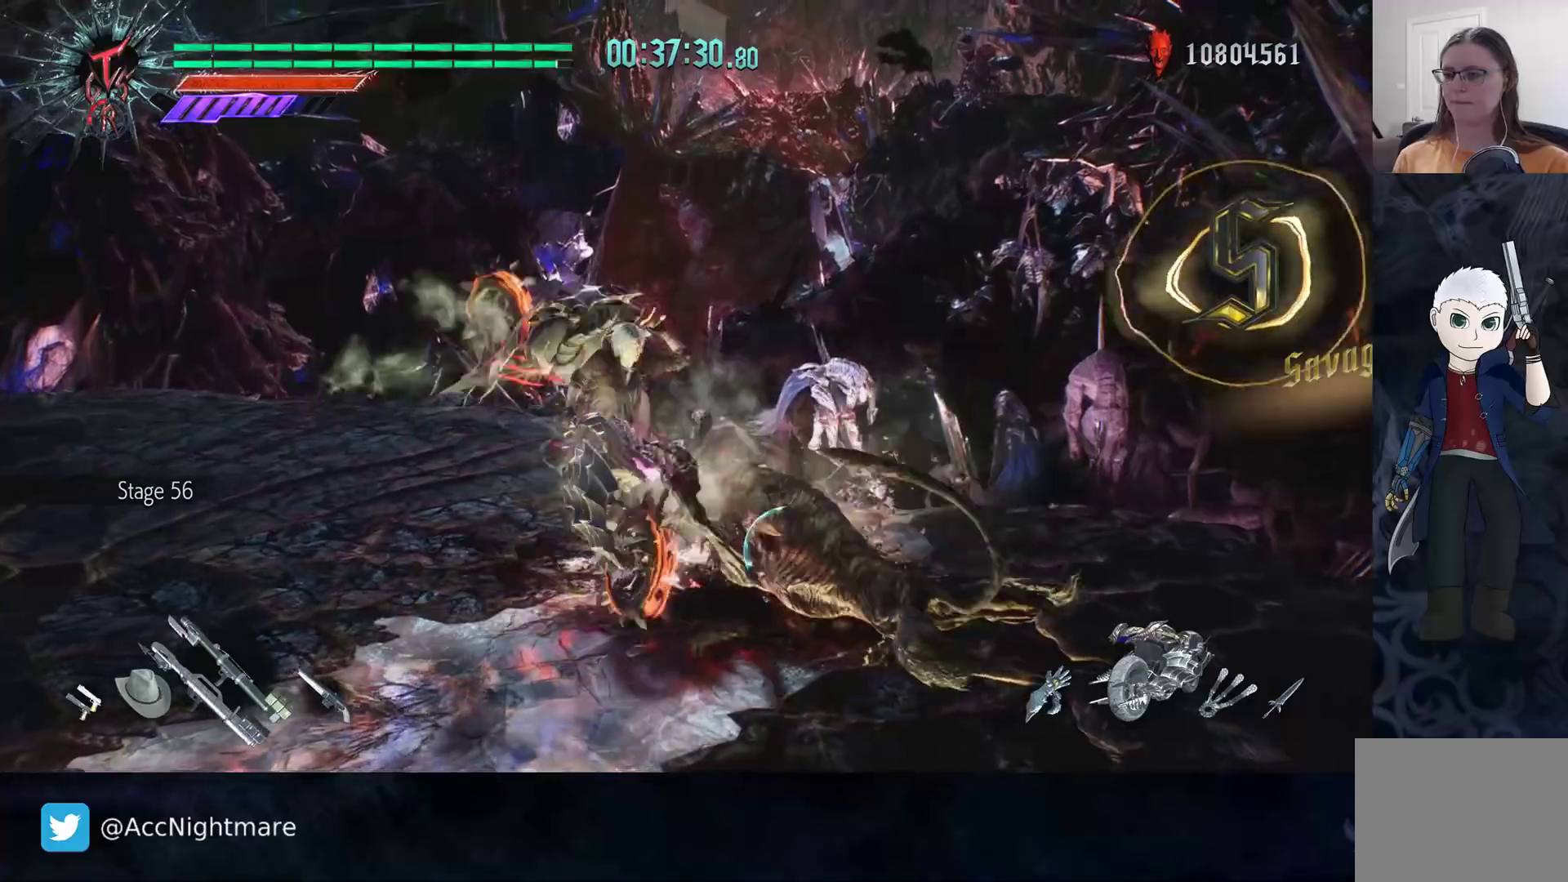
{"buttons": ["R2"], "left_stick": "center", "right_stick": "center", "events": []}
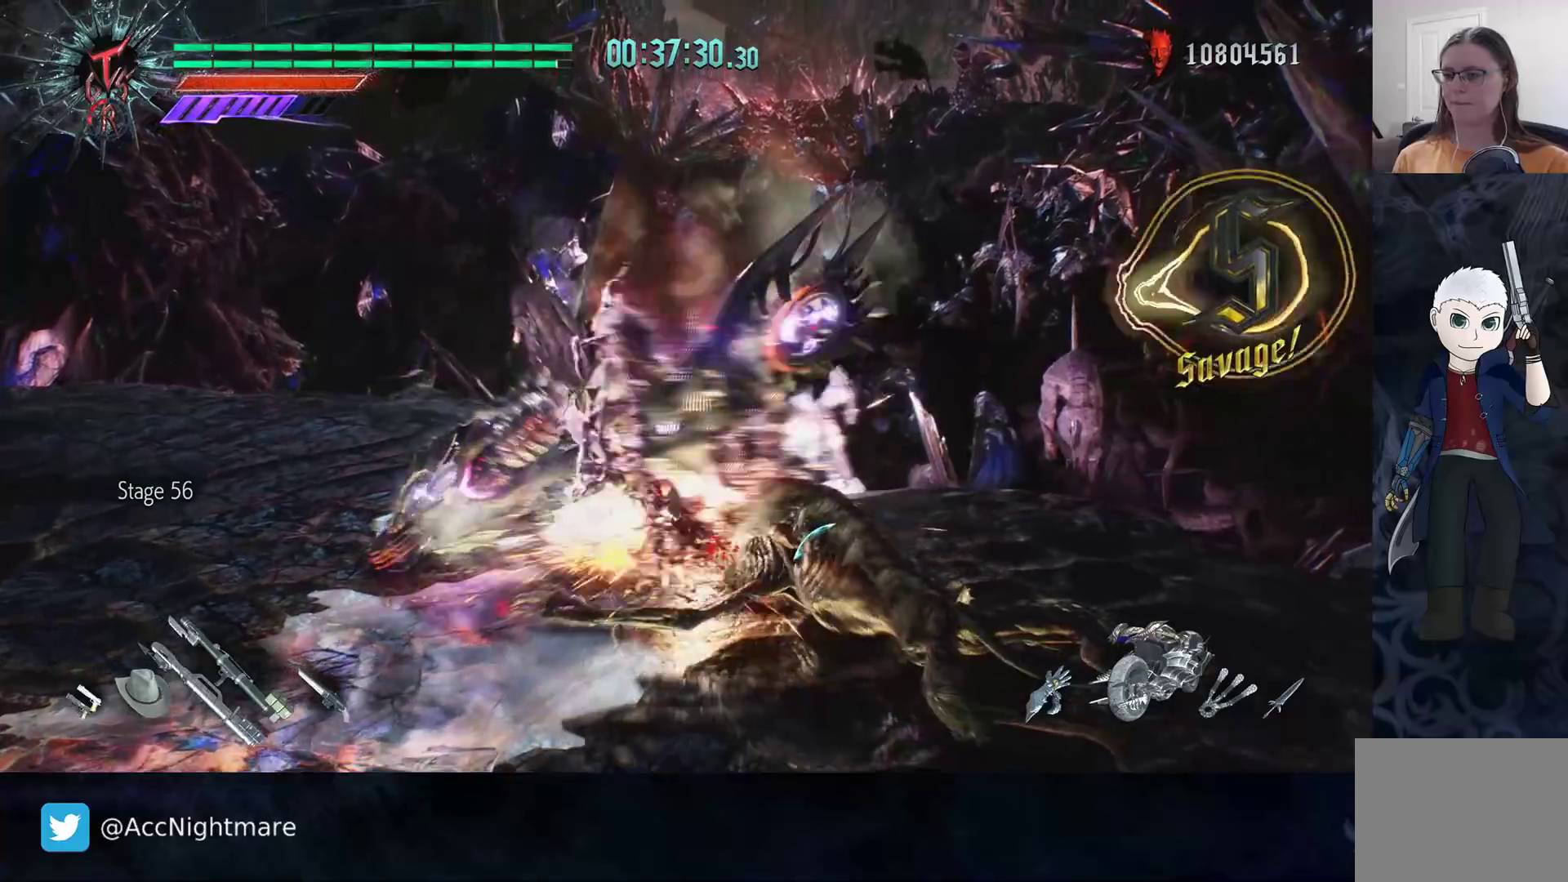
{"buttons": ["R2"], "left_stick": "center", "right_stick": "center", "events": [[117, "TRIANGLE", "down"], [233, "TRIANGLE", "up"]]}
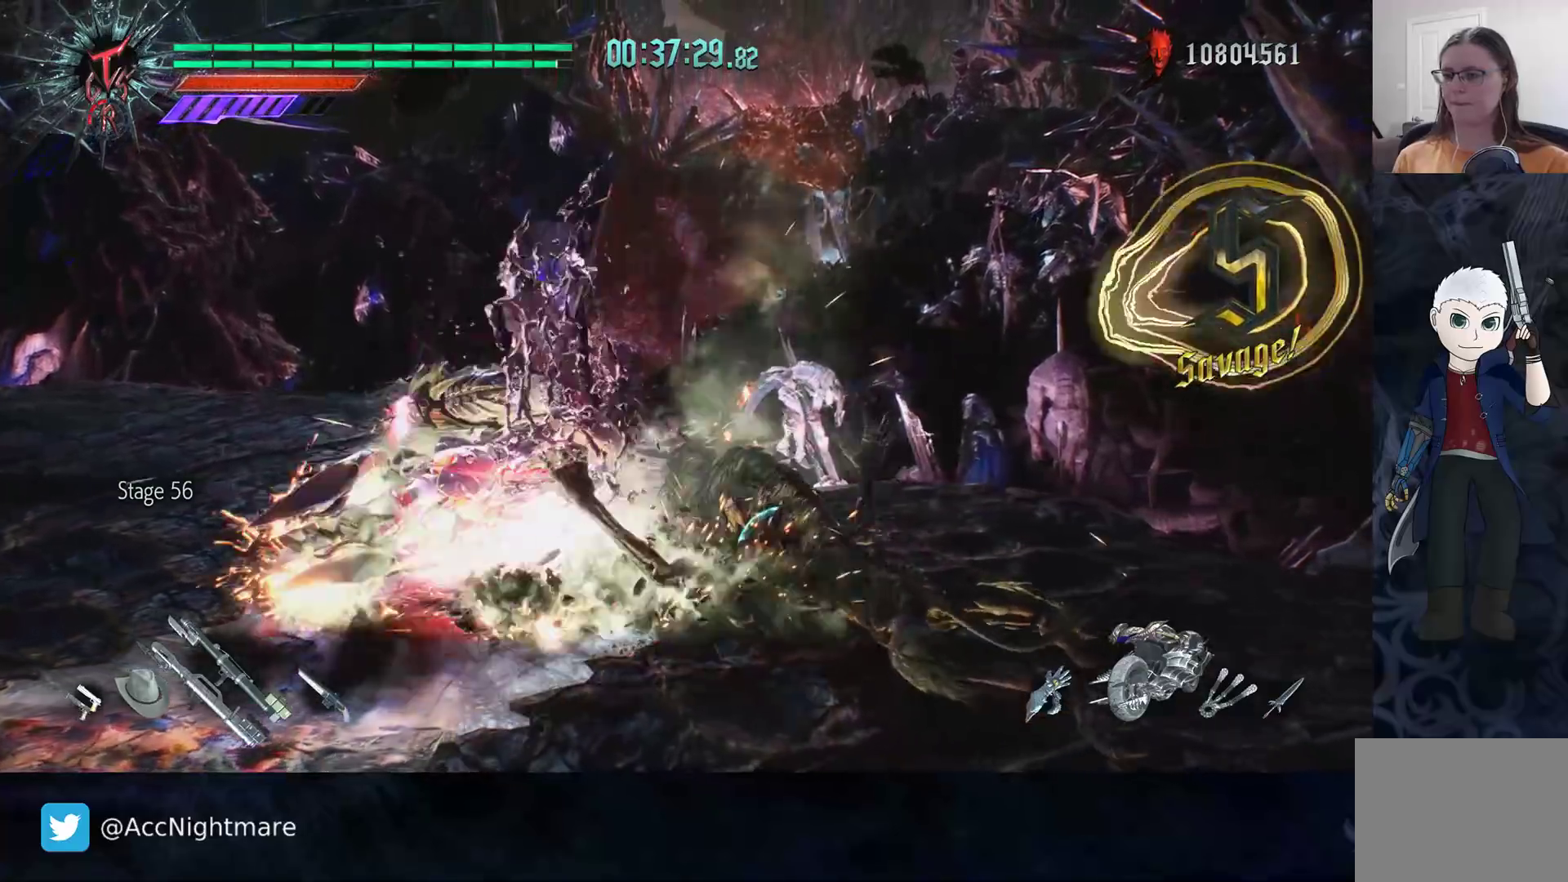
{"buttons": ["R2"], "left_stick": "center", "right_stick": "center", "events": []}
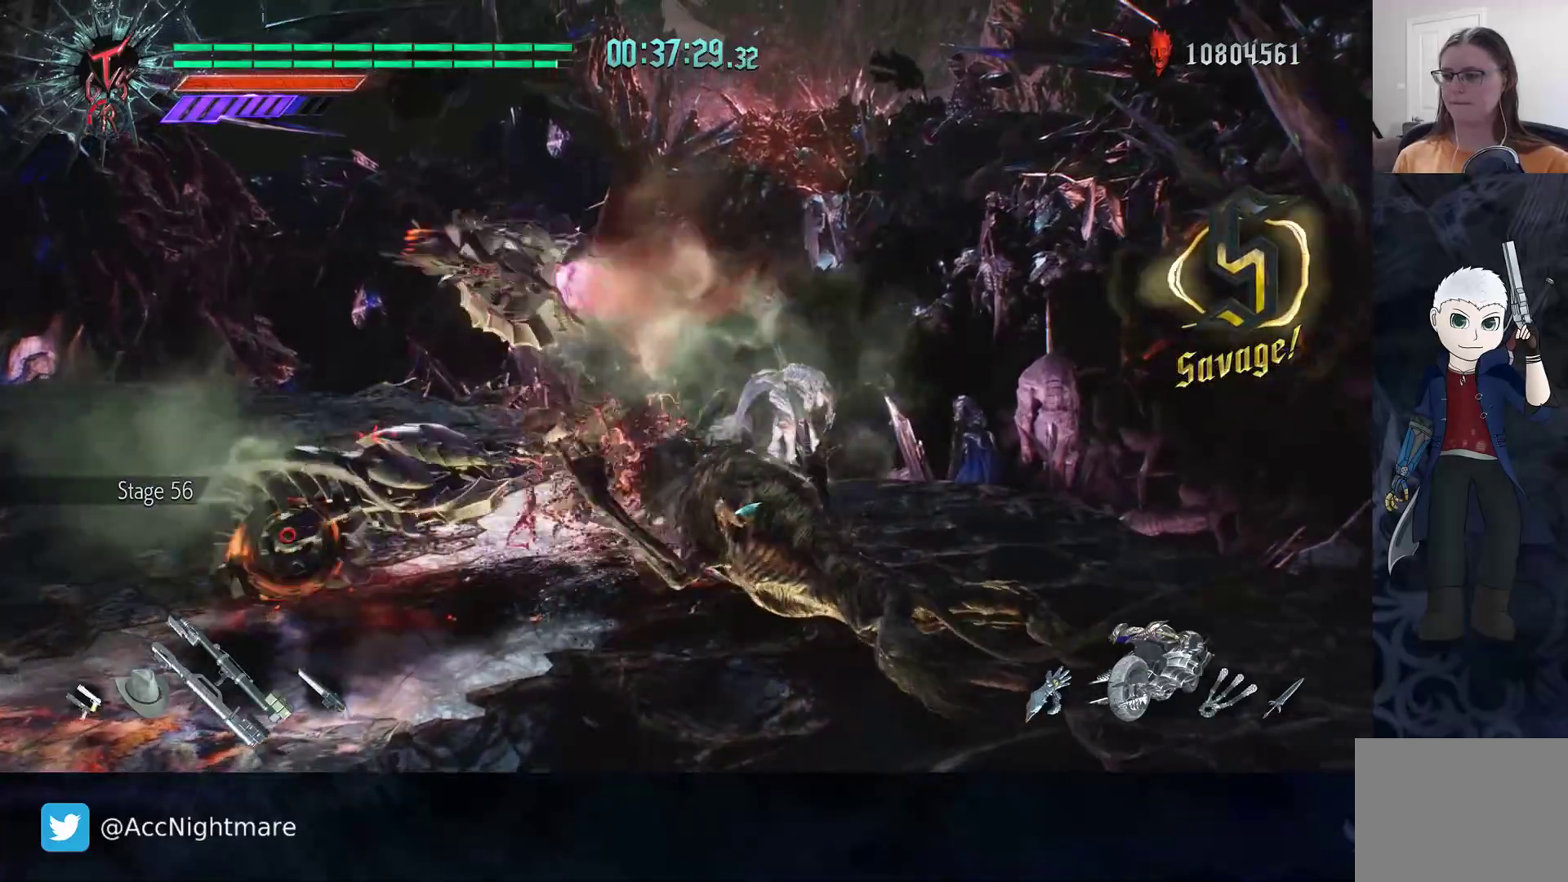
{"buttons": ["R2"], "left_stick": "center", "right_stick": "center", "events": []}
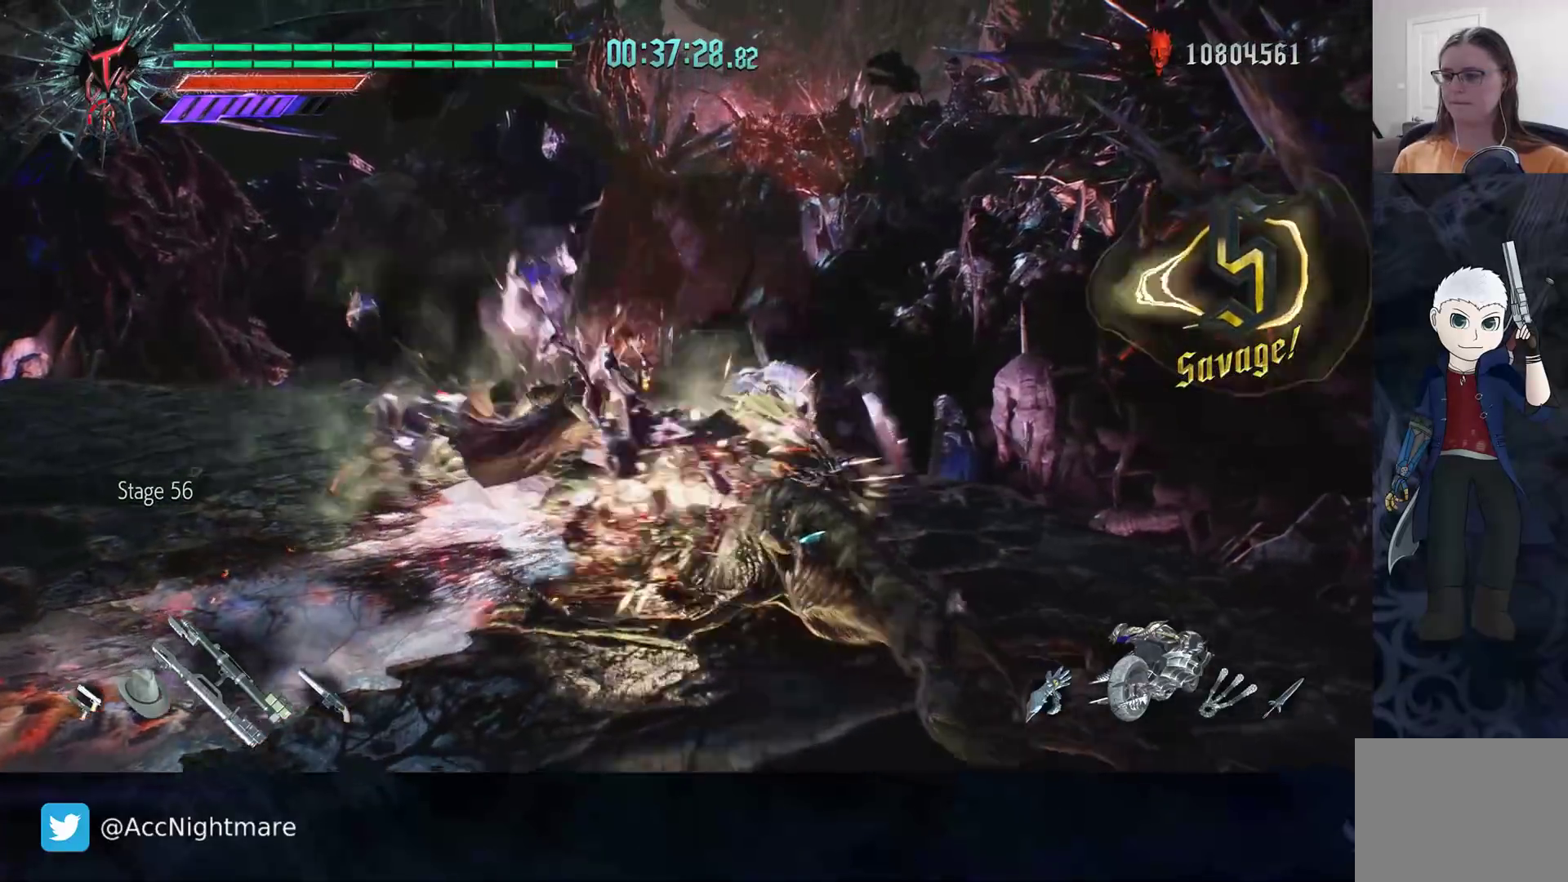
{"buttons": ["R2"], "left_stick": "center", "right_stick": "center", "events": [[117, "TRIANGLE", "down"], [200, "TRIANGLE", "up"]]}
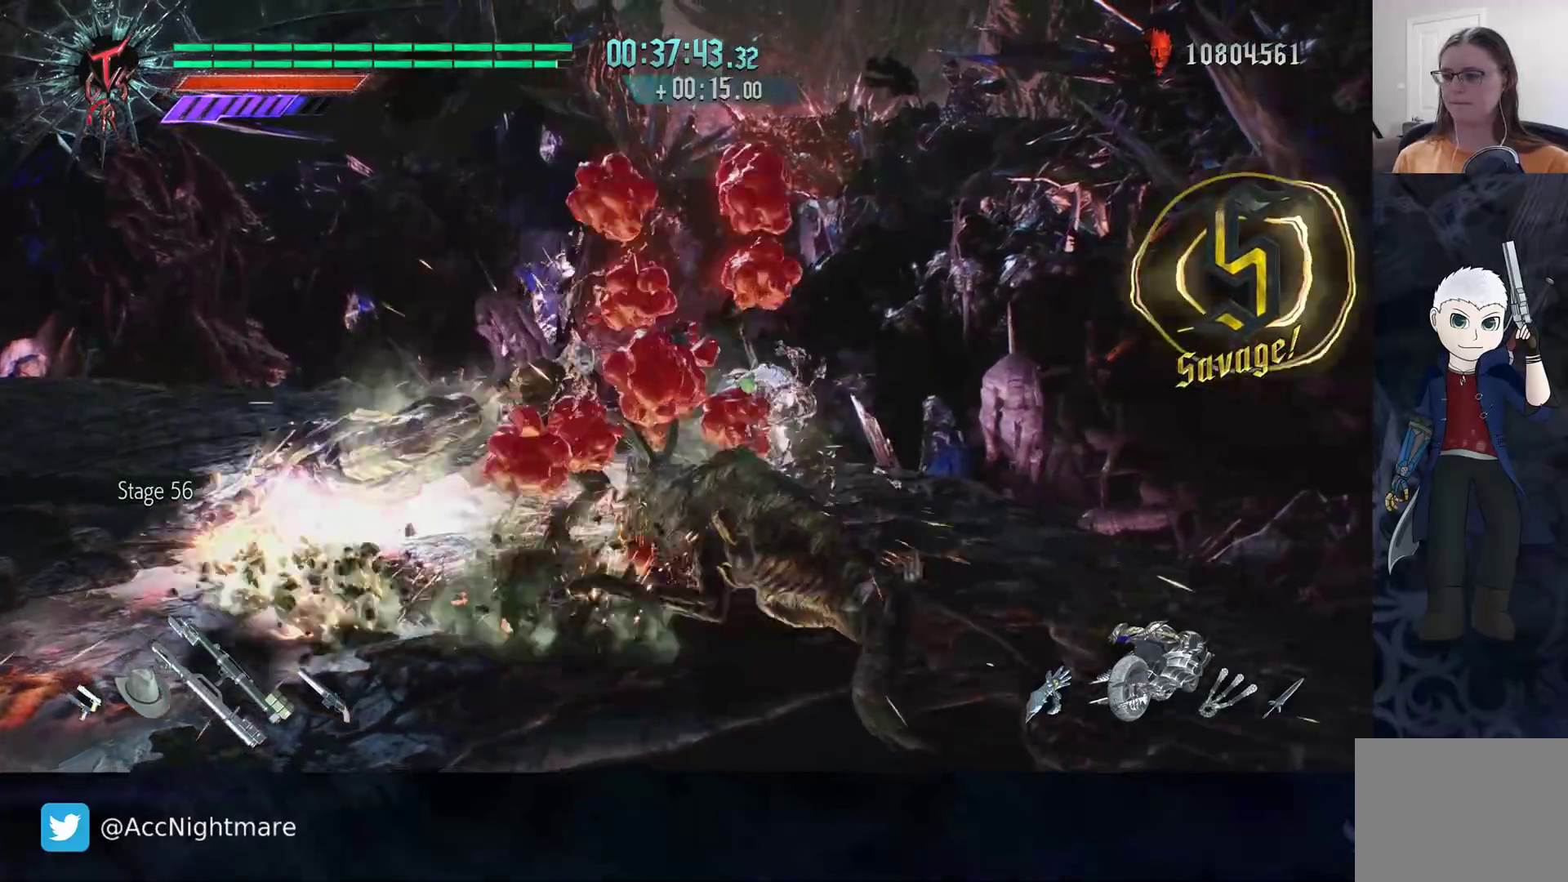
{"buttons": ["R2"], "left_stick": "center", "right_stick": "center", "events": []}
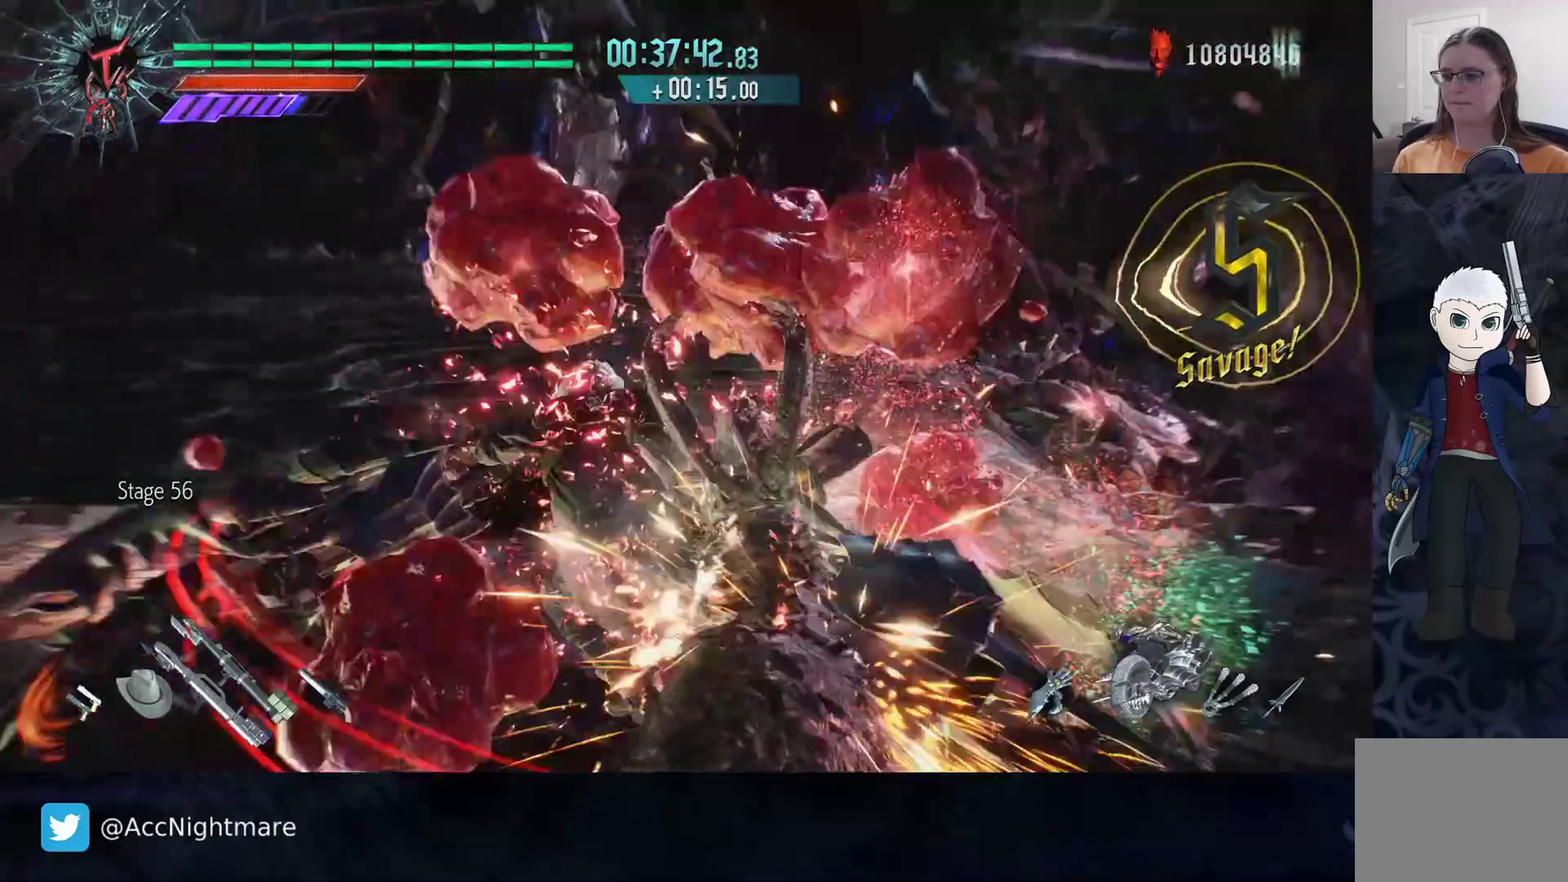
{"buttons": ["R2"], "left_stick": "center", "right_stick": "center", "events": [[350, "DPAD_UP", "down"], [467, "DPAD_UP", "up"]]}
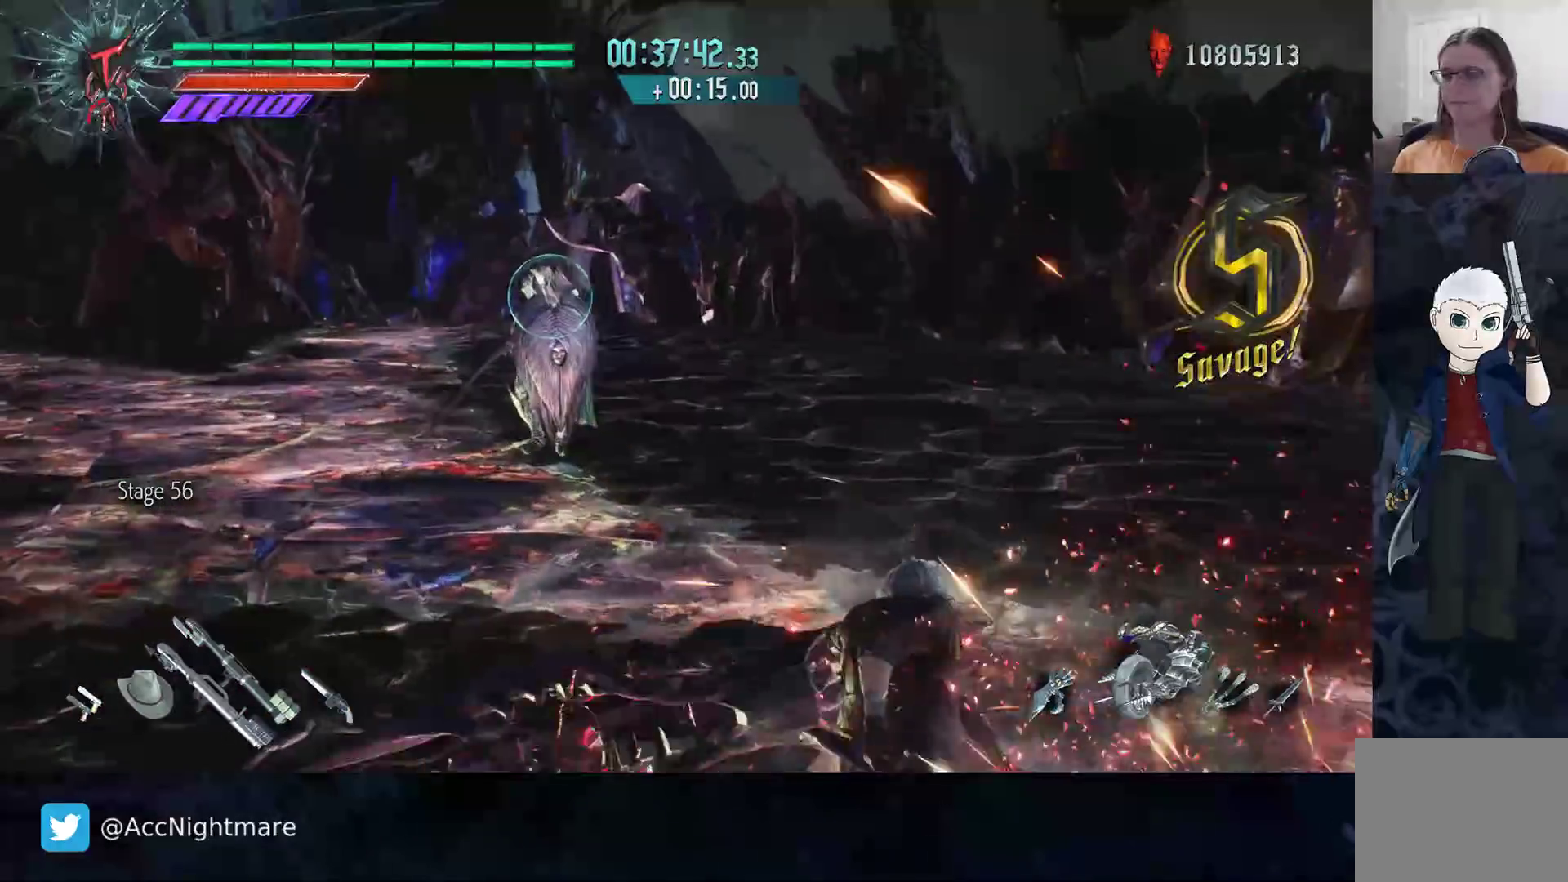
{"buttons": ["R2"], "left_stick": "center", "right_stick": "center", "events": [[150, "left_stick", "down-right"], [283, "left_stick", "up-left"], [317, "CIRCLE", "down"], [417, "CIRCLE", "up"], [450, "left_stick", "center"]]}
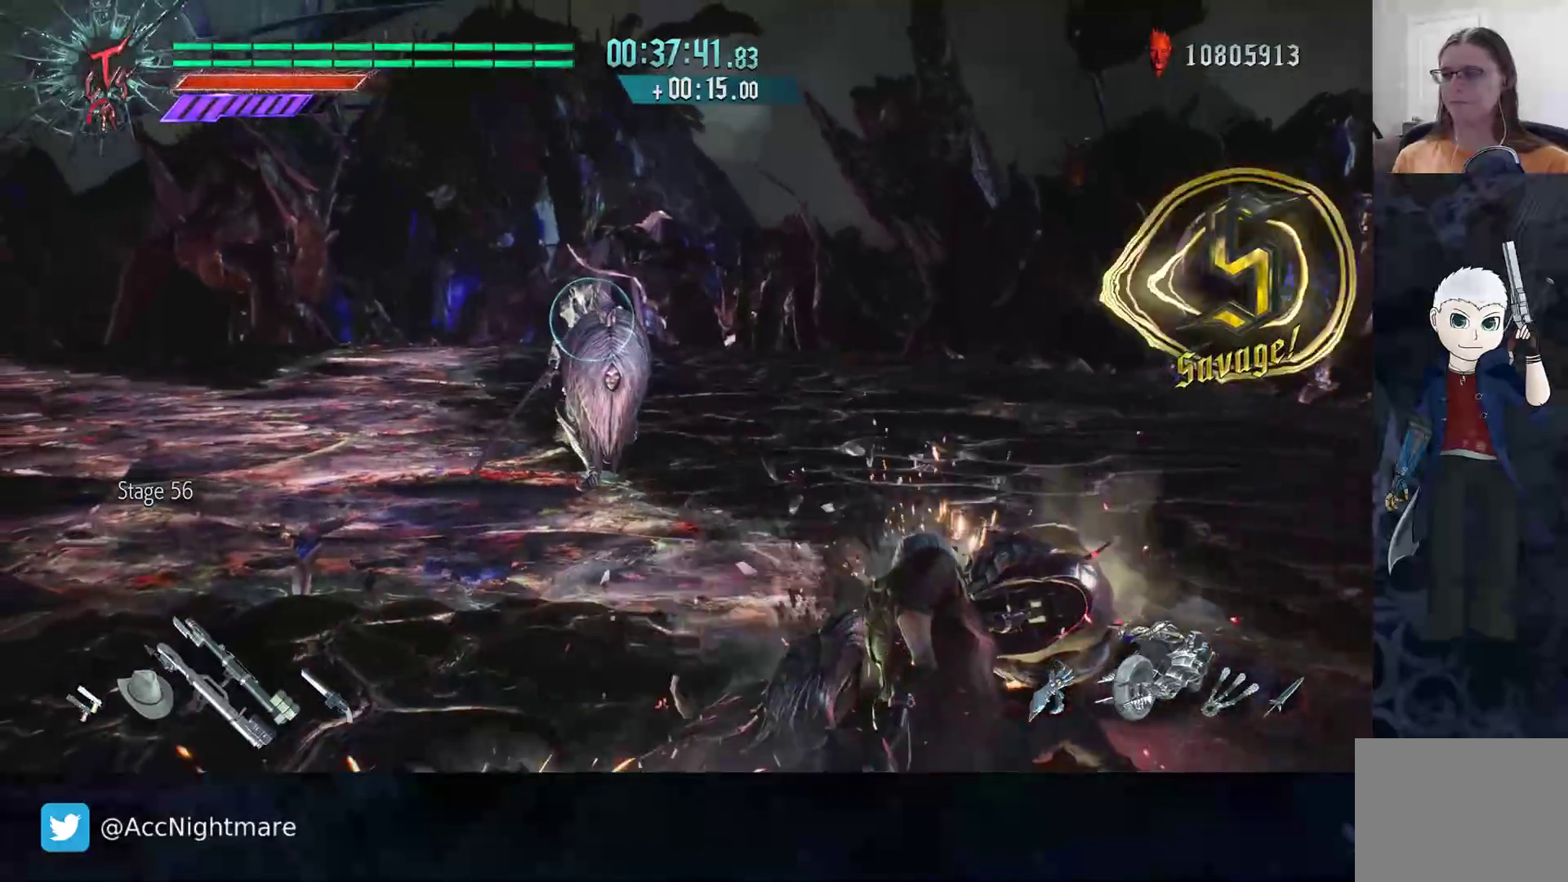
{"buttons": ["R2"], "left_stick": "center", "right_stick": "center", "events": [[117, "TRIANGLE", "down"], [200, "TRIANGLE", "up"]]}
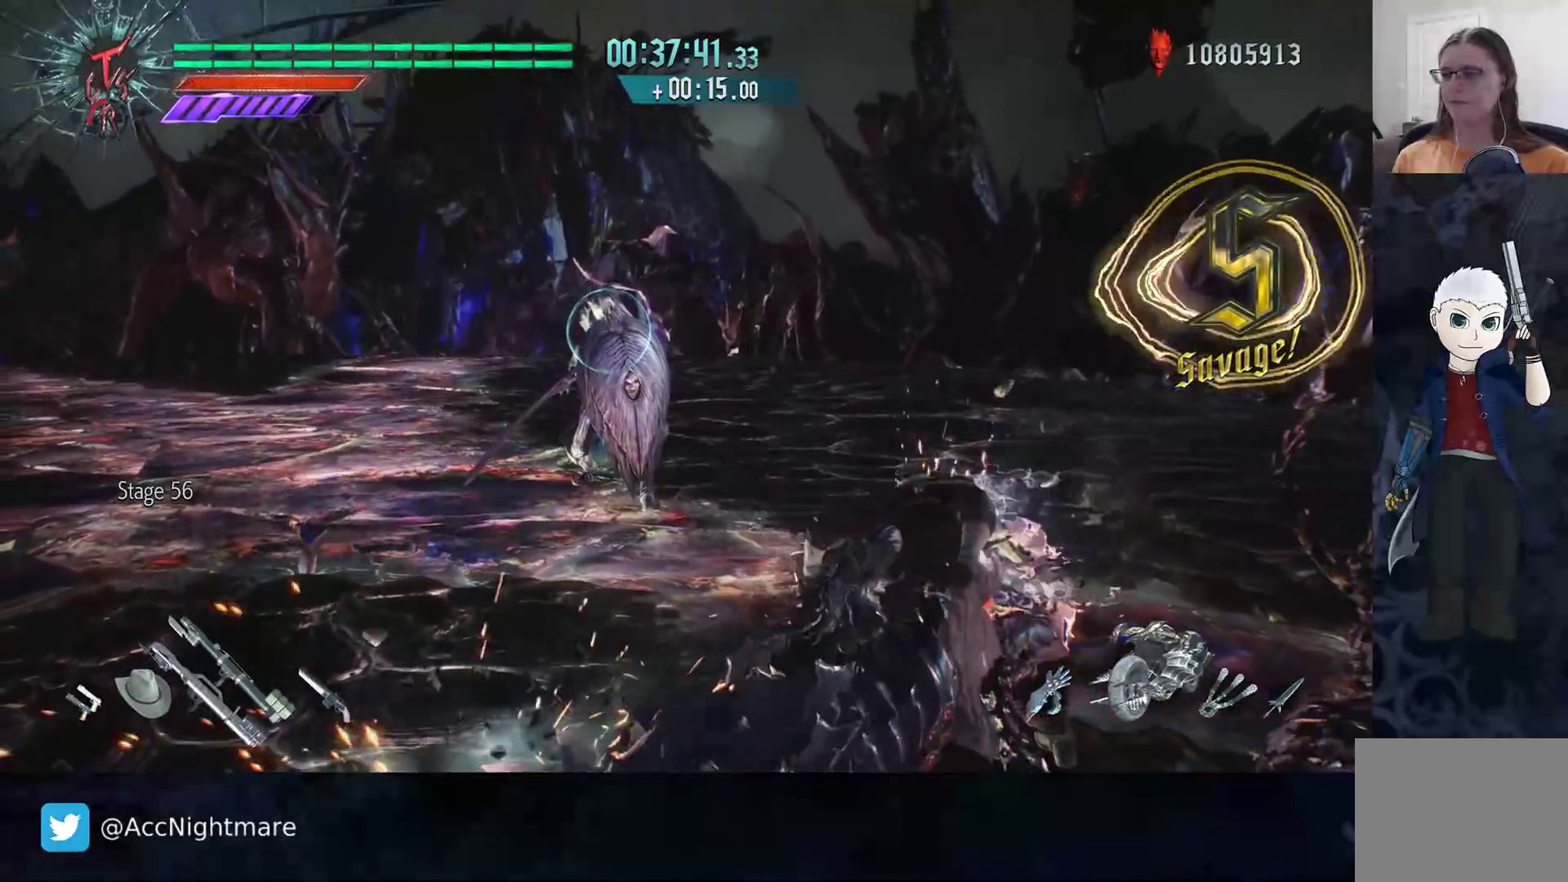
{"buttons": ["R2"], "left_stick": "up-left", "right_stick": "center", "events": [[83, "left_stick", "up-left"], [150, "R2", "up"], [250, "R2", "down"]]}
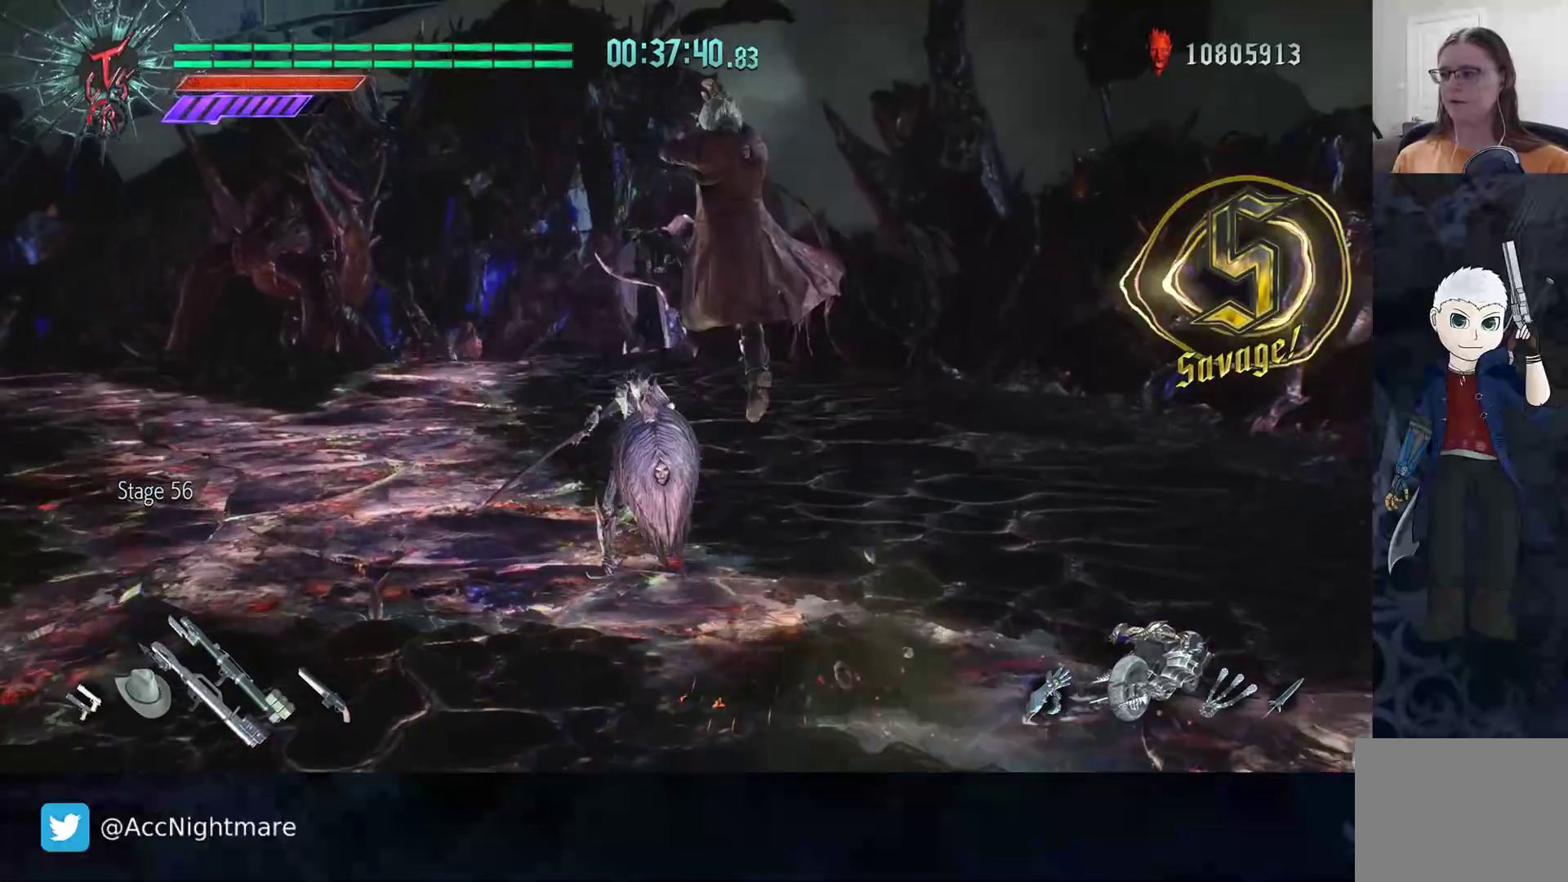
{"buttons": ["R2"], "left_stick": "center", "right_stick": "center", "events": [[50, "left_stick", "up"], [100, "R2", "up"], [167, "L2", "down"], [317, "L2", "up"], [400, "R2", "down"], [417, "SQUARE", "down"], [433, "left_stick", "center"], [467, "SQUARE", "up"]]}
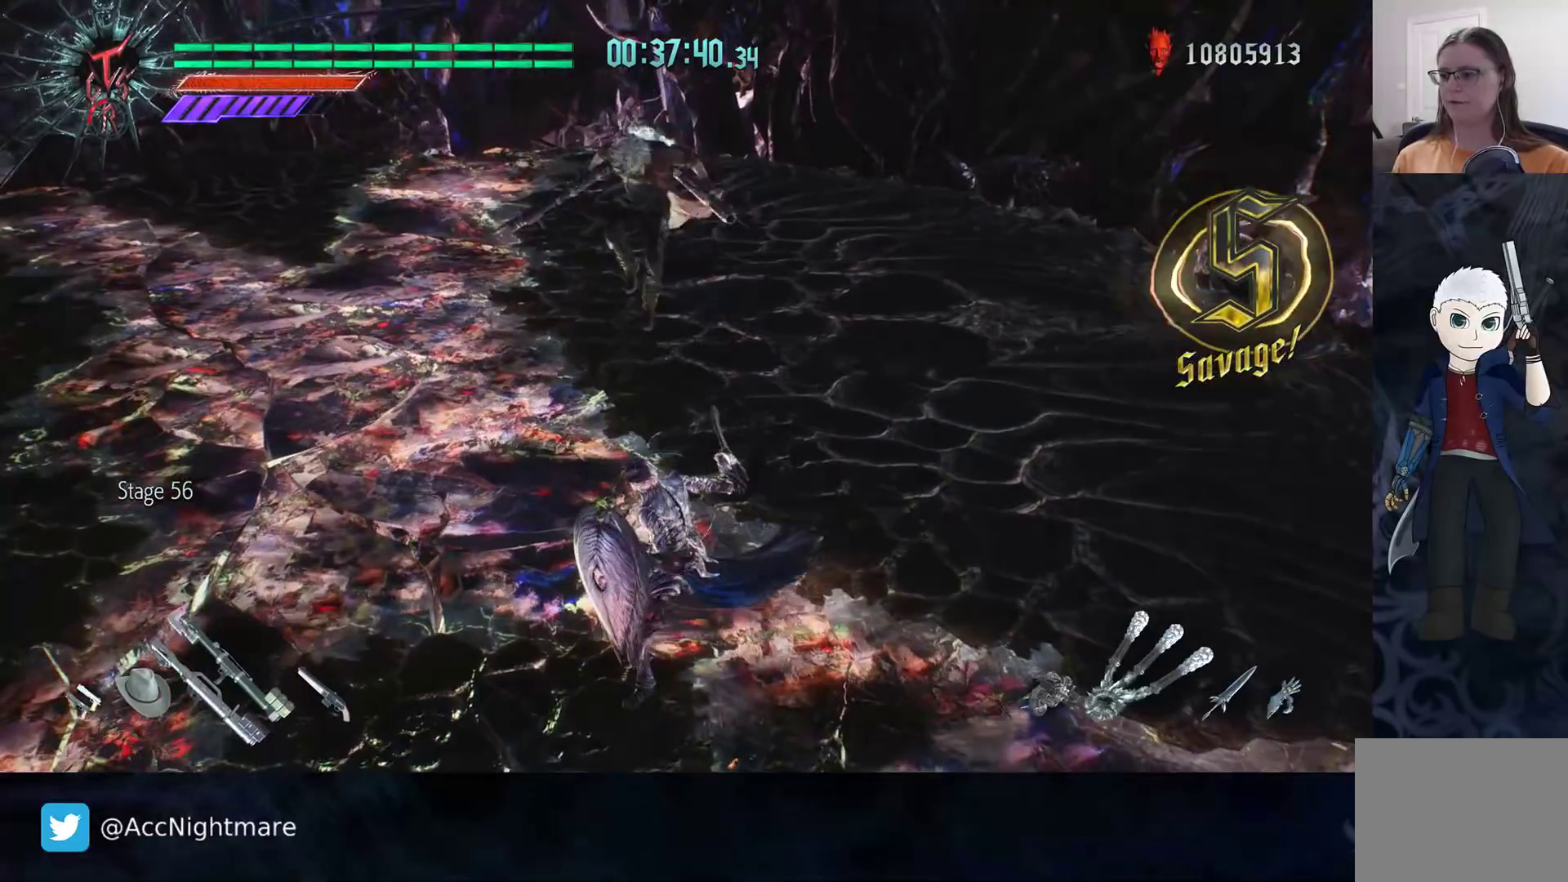
{"buttons": [], "left_stick": "center", "right_stick": "right", "events": [[33, "SQUARE", "down"], [150, "SQUARE", "up"], [383, "R2", "up"], [433, "right_stick", "right"]]}
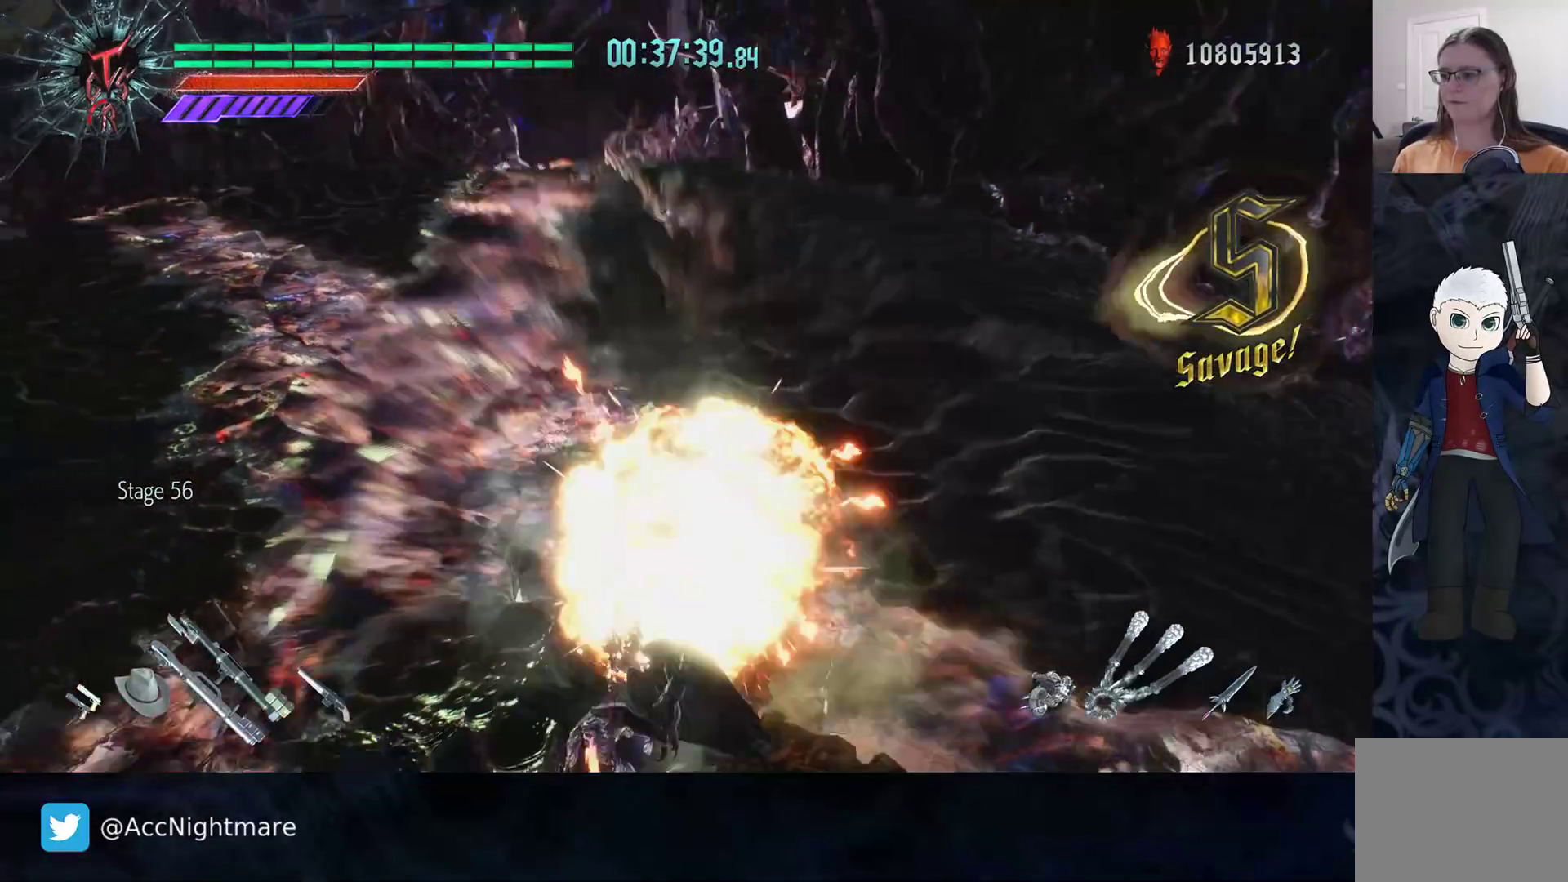
{"buttons": [], "left_stick": "left", "right_stick": "right", "events": [[50, "left_stick", "down-right"], [183, "left_stick", "down-left"], [417, "left_stick", "left"]]}